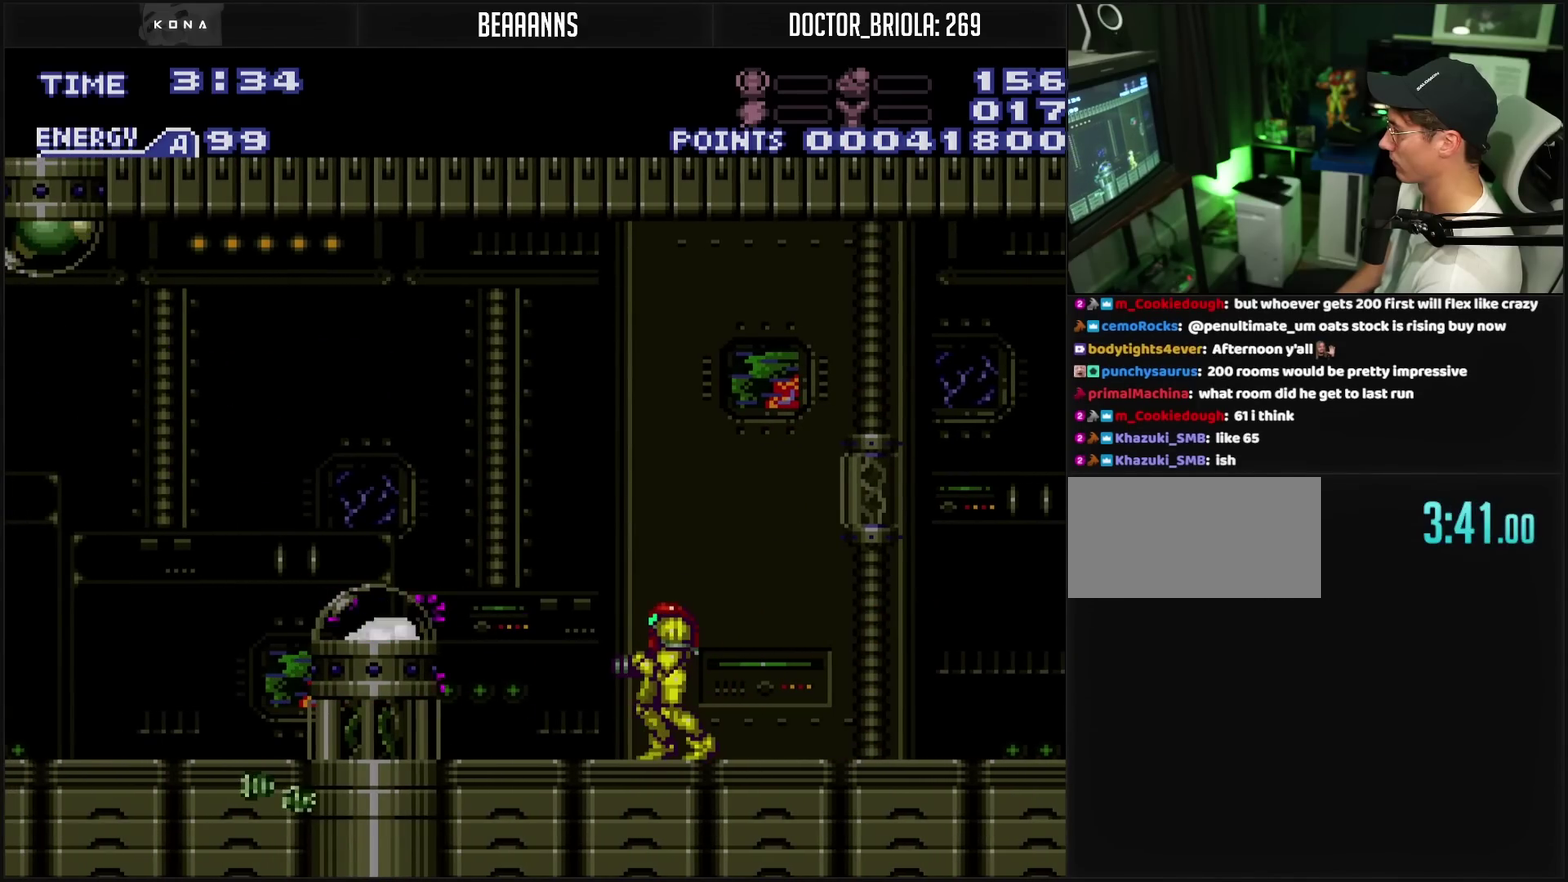
Gameplay with a controller (PlayStation layout); each line is a JSON object with the inputs held at the frame after it. "events" lists button and stick changes between this image and that frame as [ms after this image, input, new state], when the widget could be followed in between. Not read: L2 L3 R2 R3.
{"buttons": ["CROSS", "R1", "DPAD_LEFT"], "events": [[17, "TRIANGLE", "down"], [100, "TRIANGLE", "up"], [250, "TRIANGLE", "down"], [367, "TRIANGLE", "up"], [383, "DPAD_LEFT", "down"], [483, "R1", "down"]]}
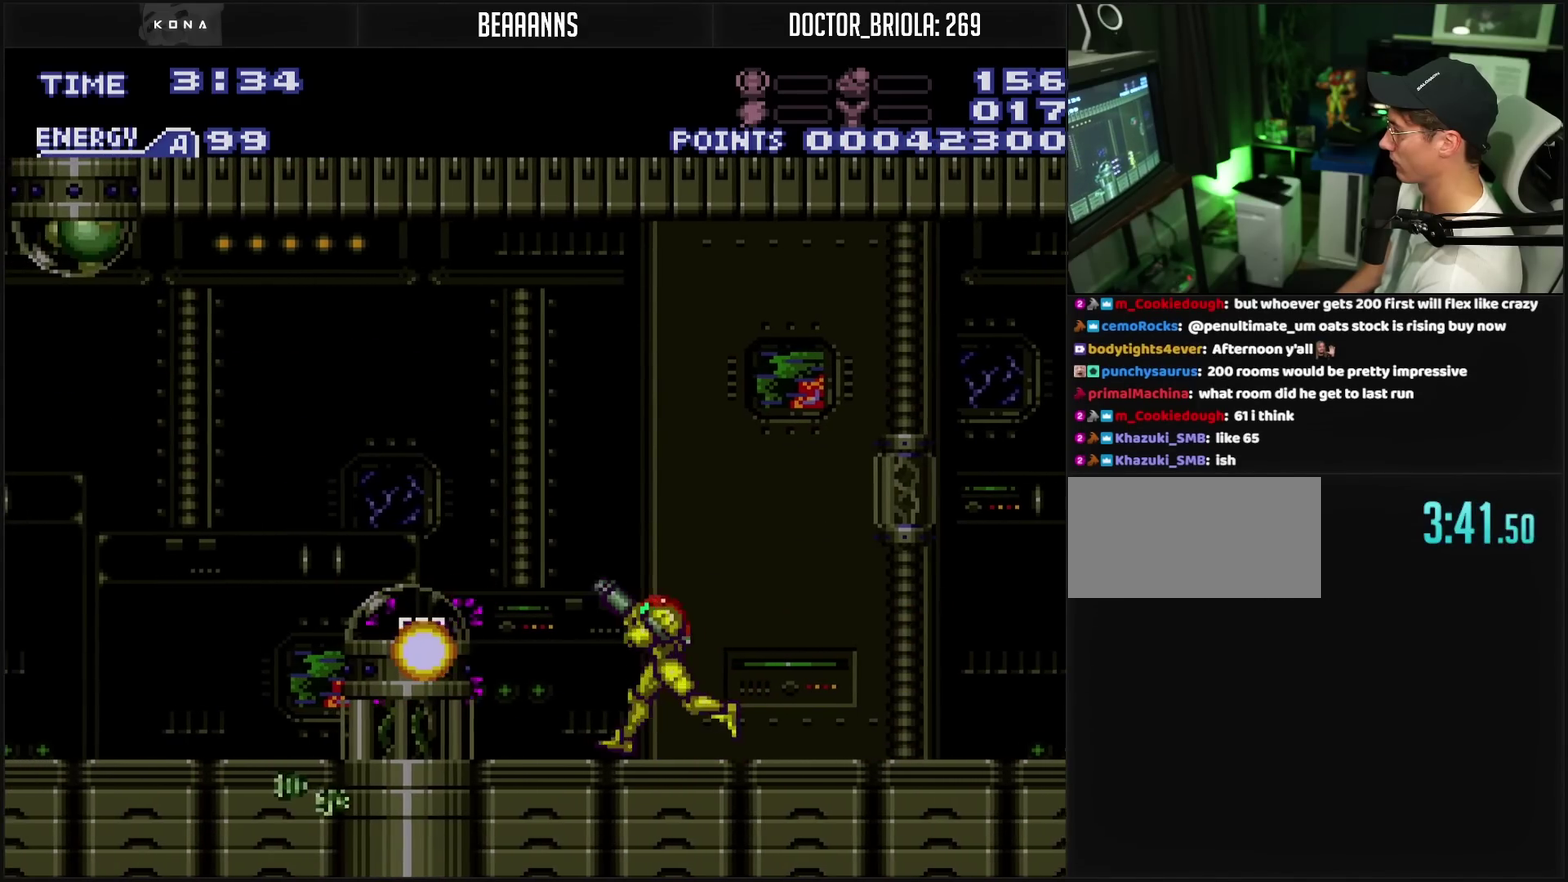
{"buttons": ["CROSS", "R1"], "events": [[33, "DPAD_LEFT", "up"], [133, "TRIANGLE", "down"], [200, "TRIANGLE", "up"], [267, "DPAD_LEFT", "down"], [417, "DPAD_LEFT", "up"], [417, "TRIANGLE", "down"], [467, "TRIANGLE", "up"]]}
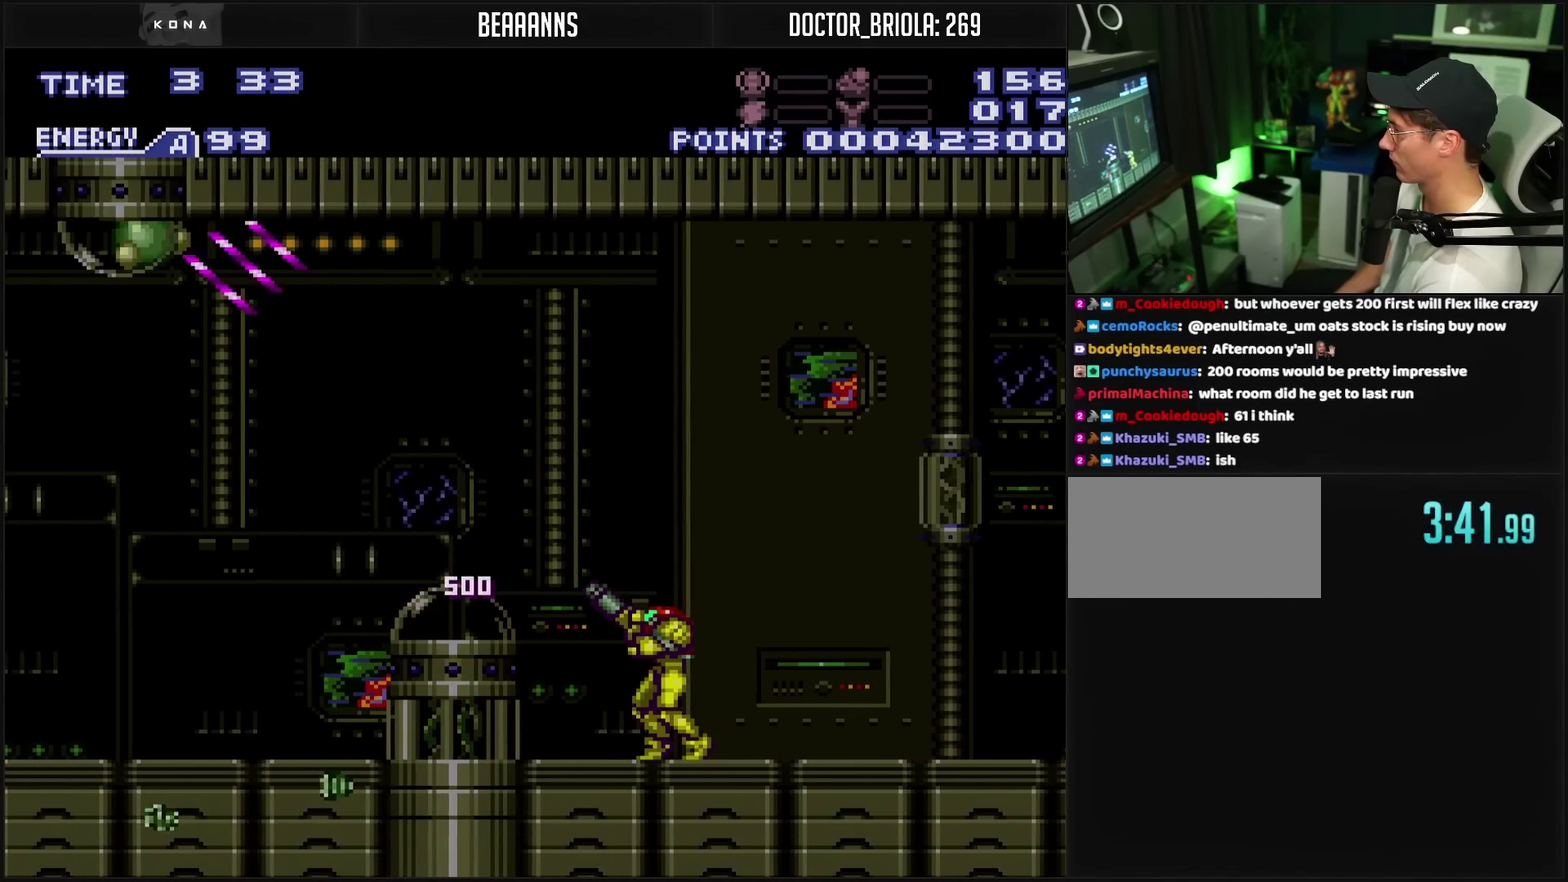
{"buttons": ["CROSS", "R1"], "events": [[17, "DPAD_LEFT", "down"], [83, "DPAD_LEFT", "up"], [83, "TRIANGLE", "down"], [333, "TRIANGLE", "up"], [350, "DPAD_LEFT", "down"], [450, "DPAD_LEFT", "up"]]}
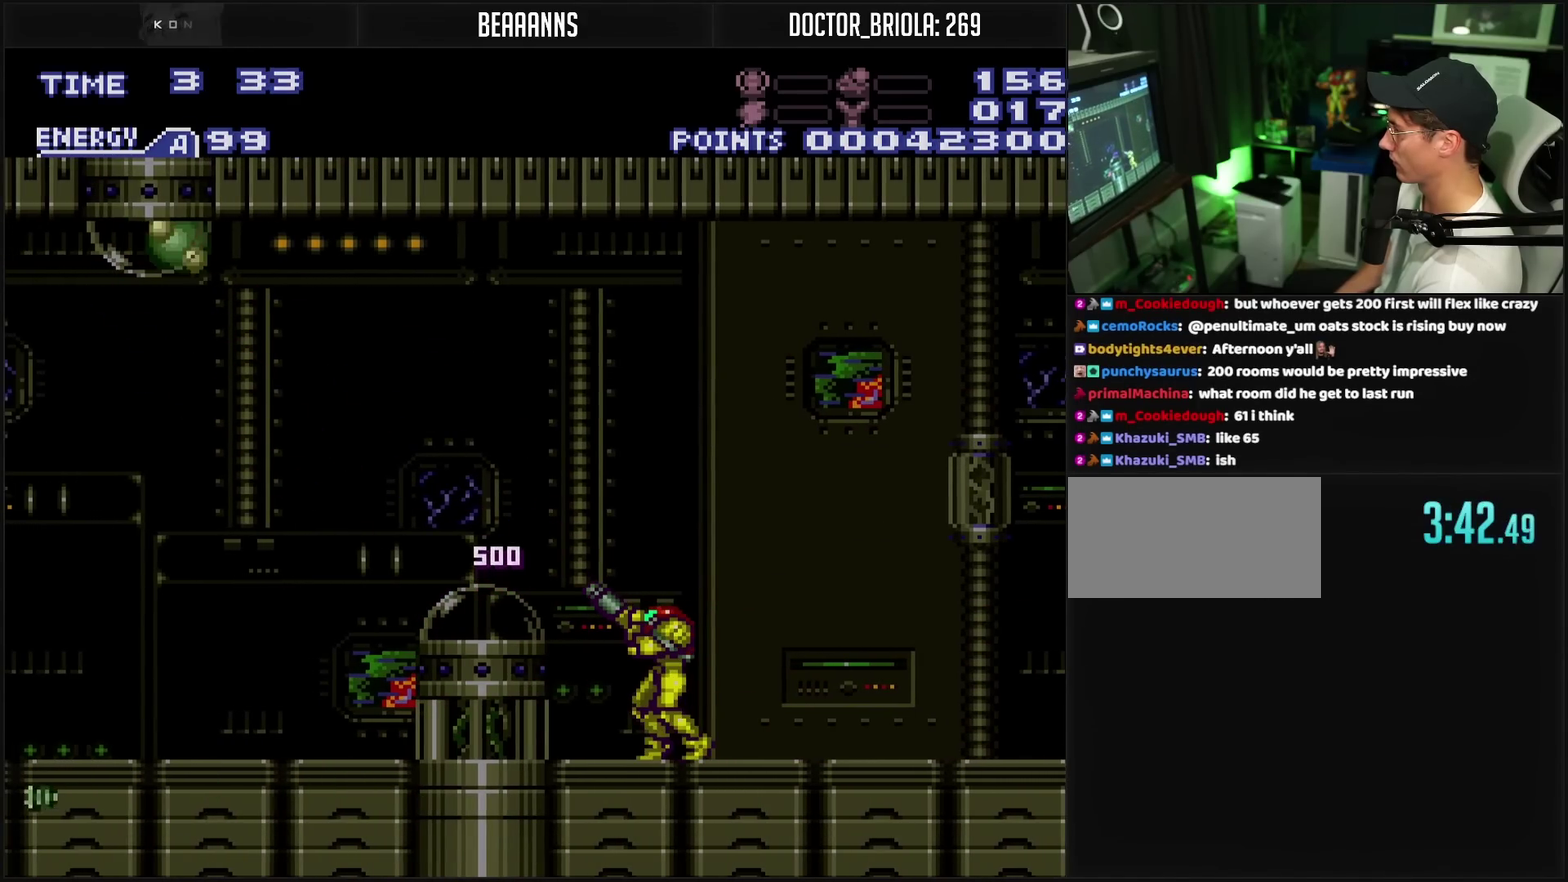
{"buttons": ["CROSS", "R1"], "events": [[83, "TRIANGLE", "down"], [217, "TRIANGLE", "up"], [350, "TRIANGLE", "down"], [500, "TRIANGLE", "up"]]}
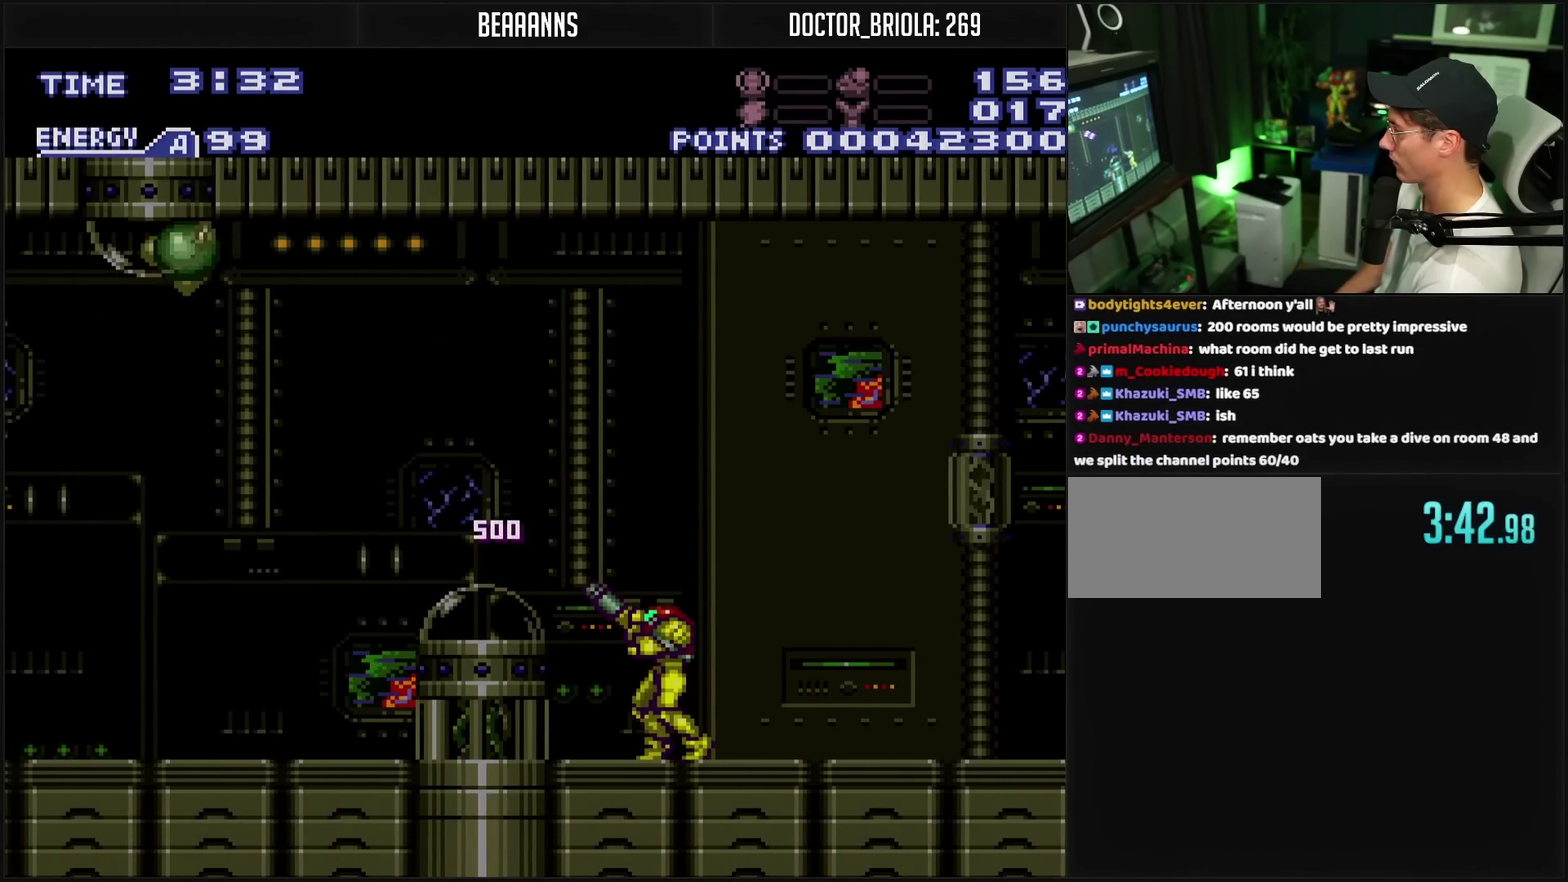
{"buttons": ["CROSS", "R1"], "events": [[17, "DPAD_LEFT", "down"], [83, "DPAD_LEFT", "up"], [100, "TRIANGLE", "down"], [267, "TRIANGLE", "up"], [350, "TRIANGLE", "down"], [433, "TRIANGLE", "up"]]}
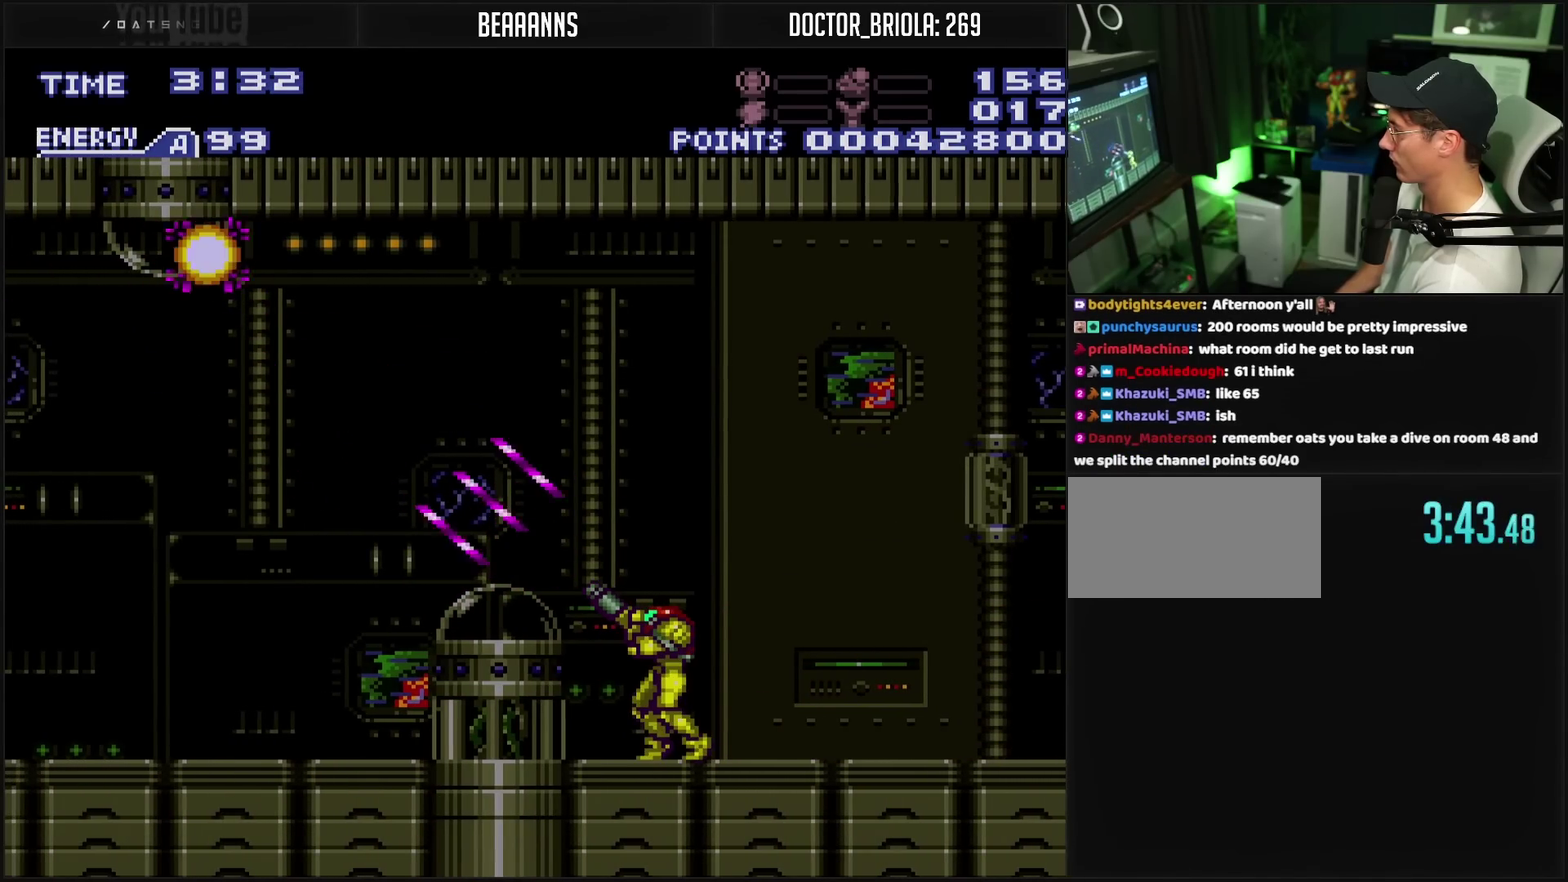
{"buttons": ["CROSS", "R1", "DPAD_RIGHT"], "events": [[83, "DPAD_RIGHT", "down"], [100, "R1", "up"], [450, "R1", "down"]]}
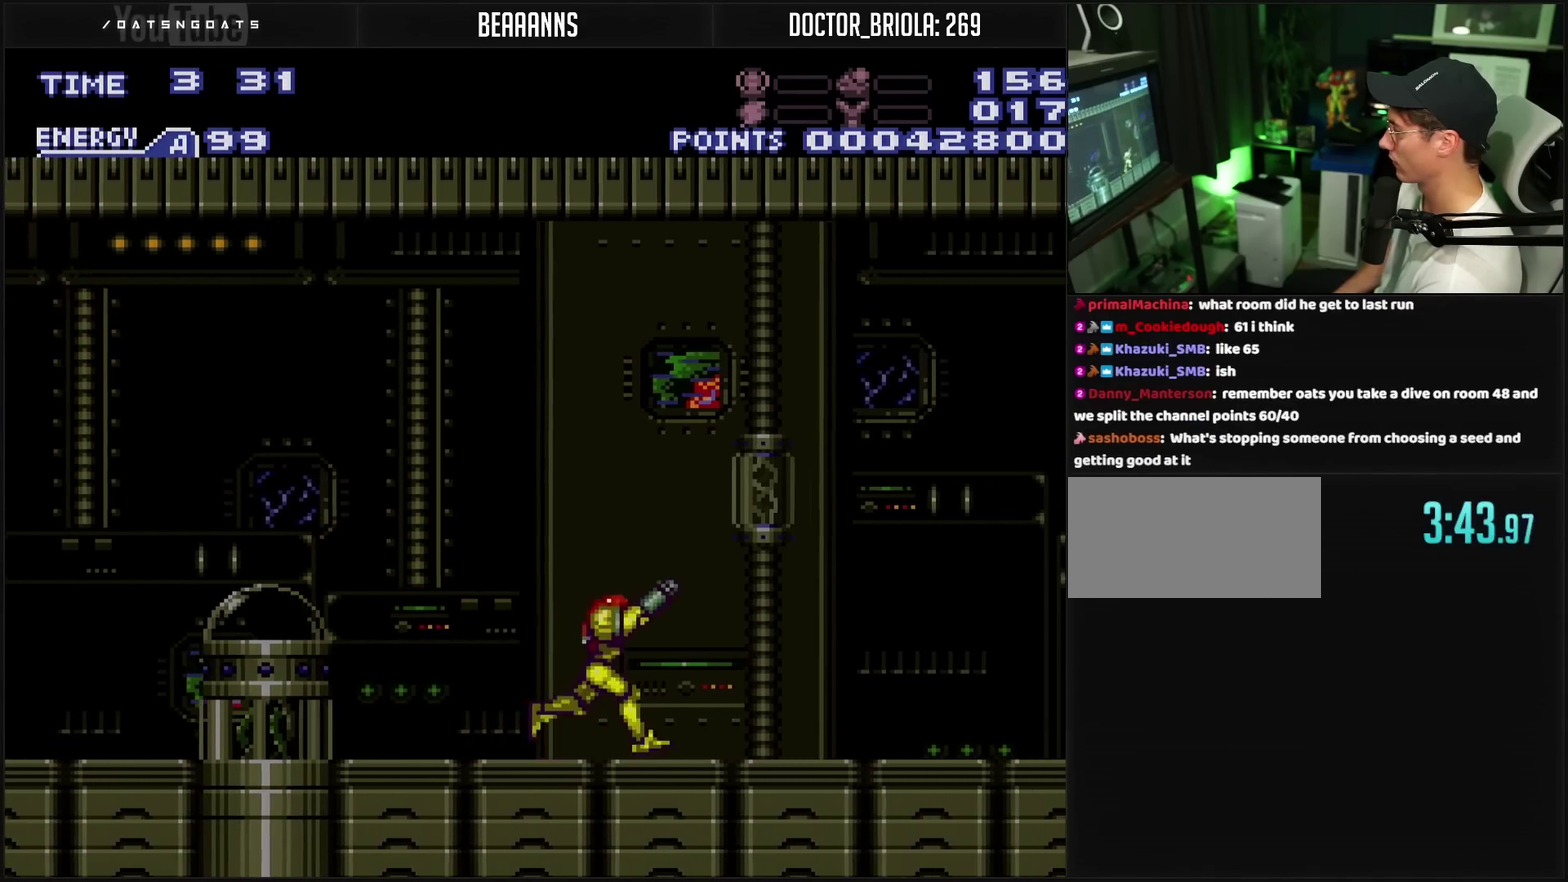
{"buttons": ["CROSS", "CIRCLE", "DPAD_RIGHT"], "events": [[83, "R1", "up"], [500, "CIRCLE", "down"]]}
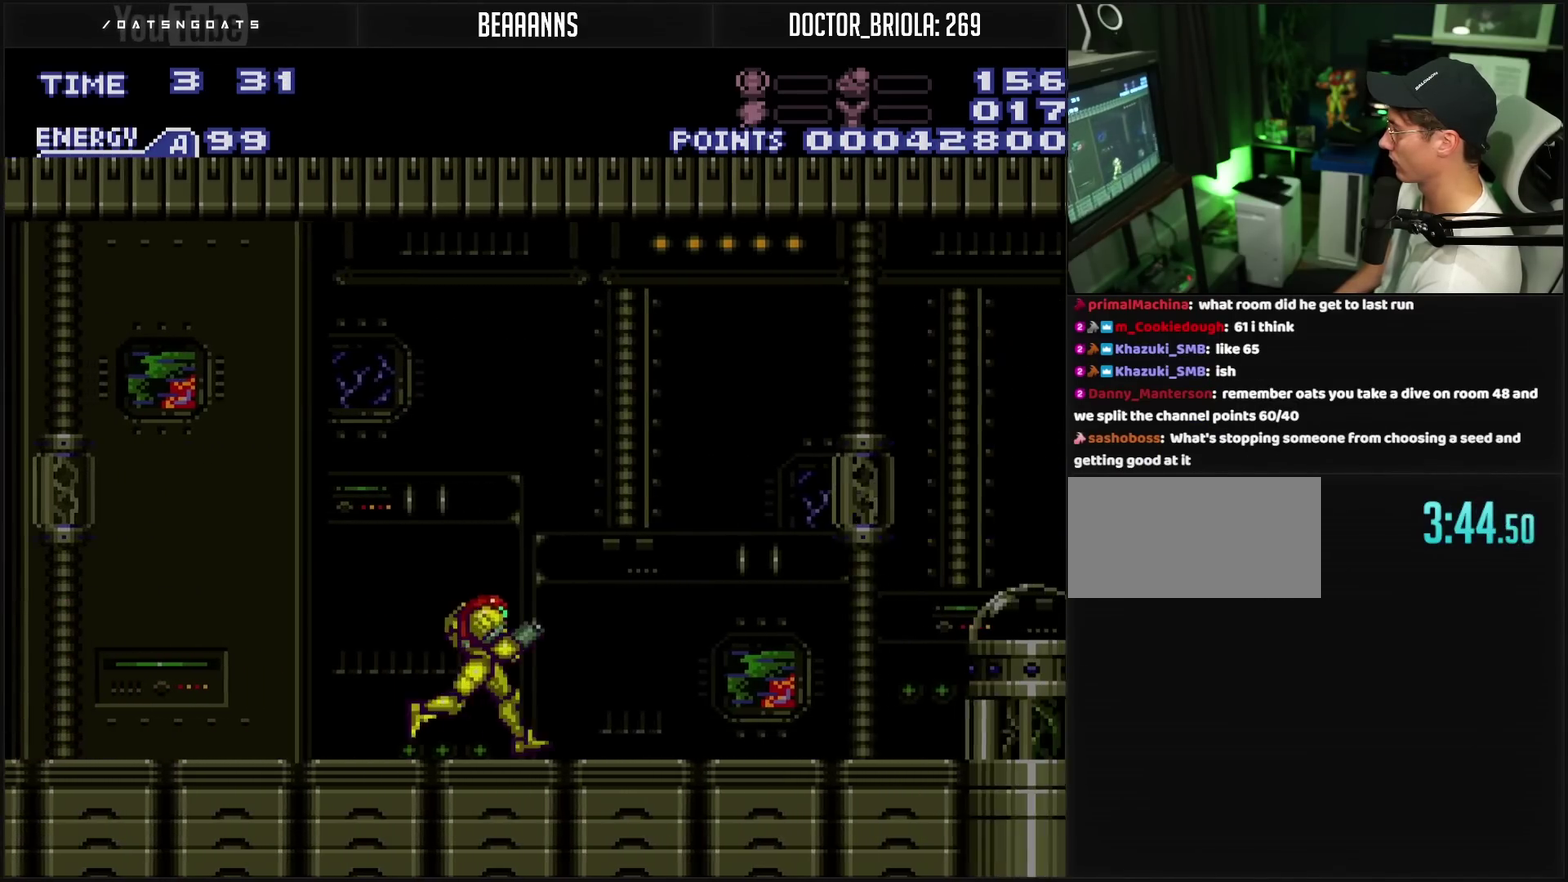
{"buttons": ["CROSS", "DPAD_RIGHT"], "events": [[483, "CIRCLE", "up"]]}
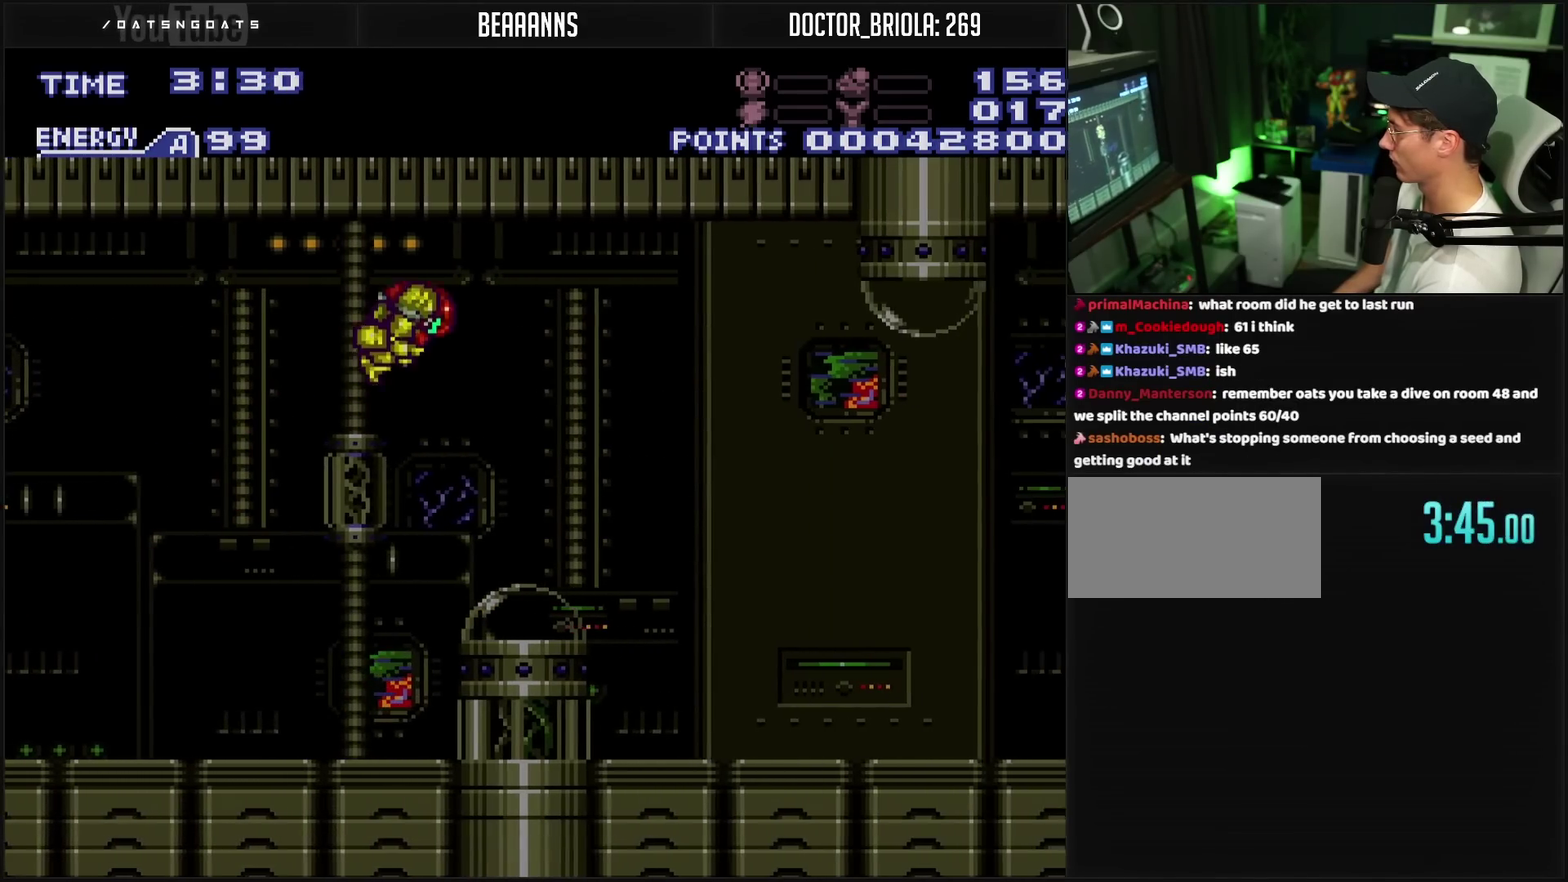
{"buttons": ["CROSS", "DPAD_RIGHT"], "events": [[17, "CROSS", "up"], [50, "L1", "down"], [167, "CROSS", "down"], [183, "TRIANGLE", "down"], [283, "L1", "up"], [283, "TRIANGLE", "up"]]}
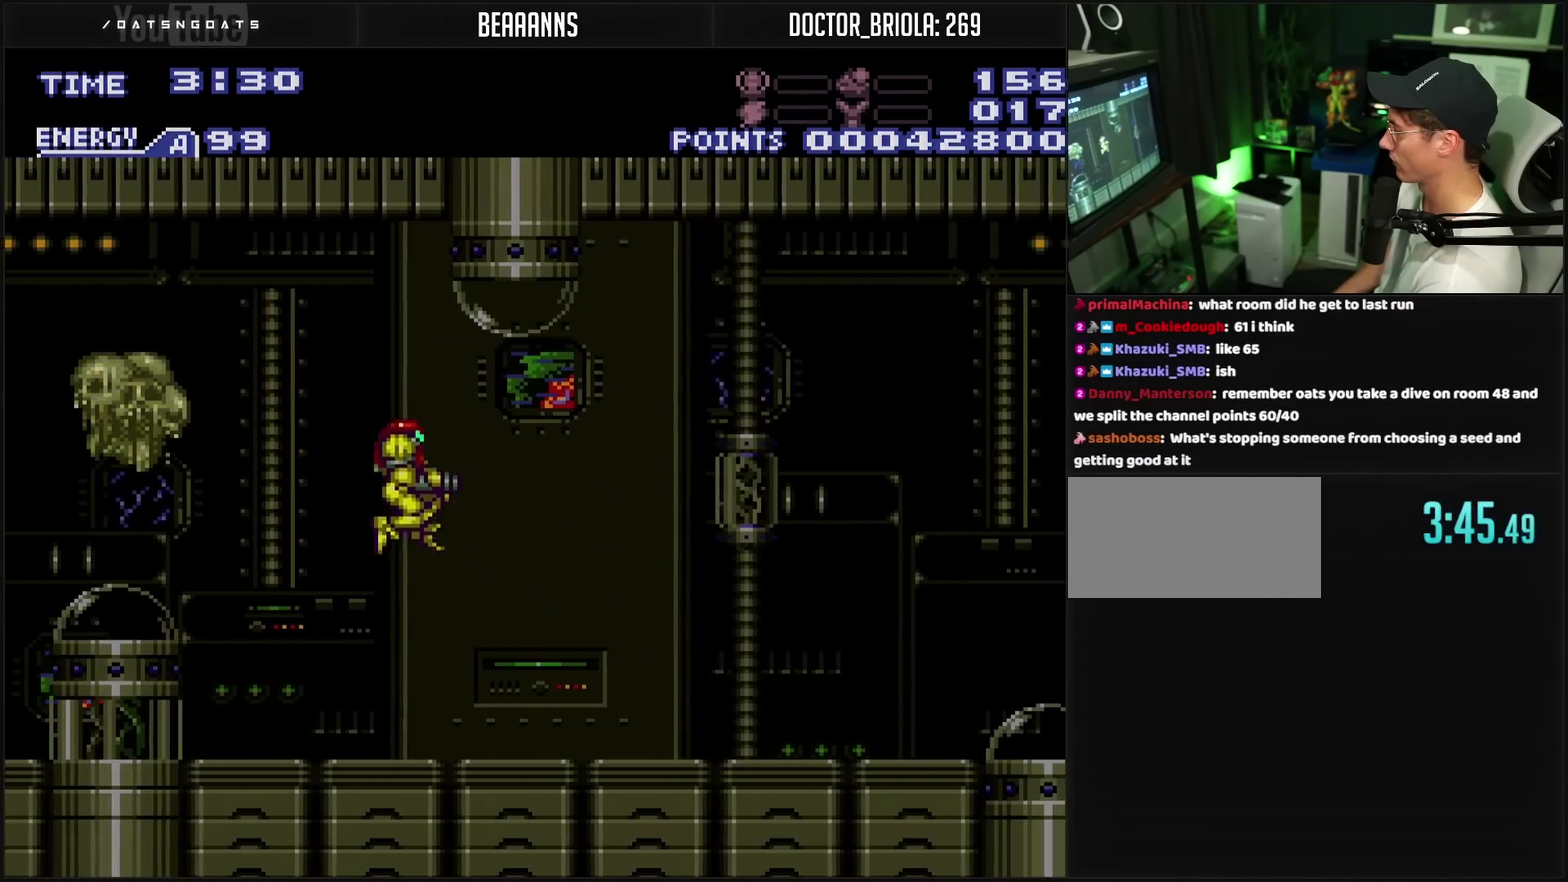
{"buttons": ["CROSS", "DPAD_RIGHT"], "events": [[283, "L1", "down"], [500, "L1", "up"]]}
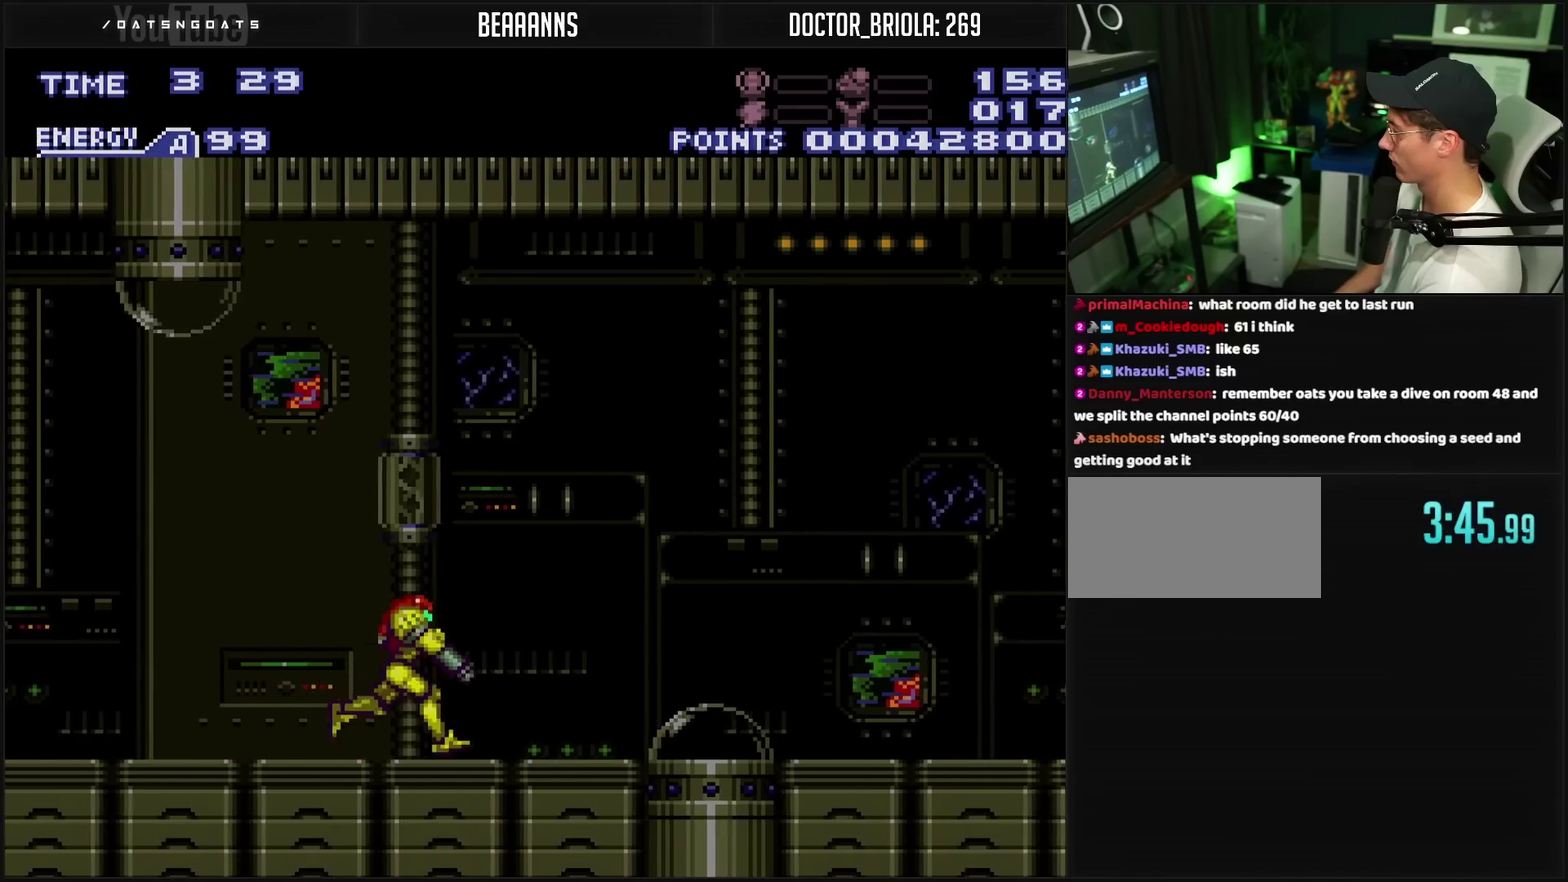
{"buttons": ["CROSS", "CIRCLE", "DPAD_RIGHT"], "events": [[250, "CIRCLE", "down"]]}
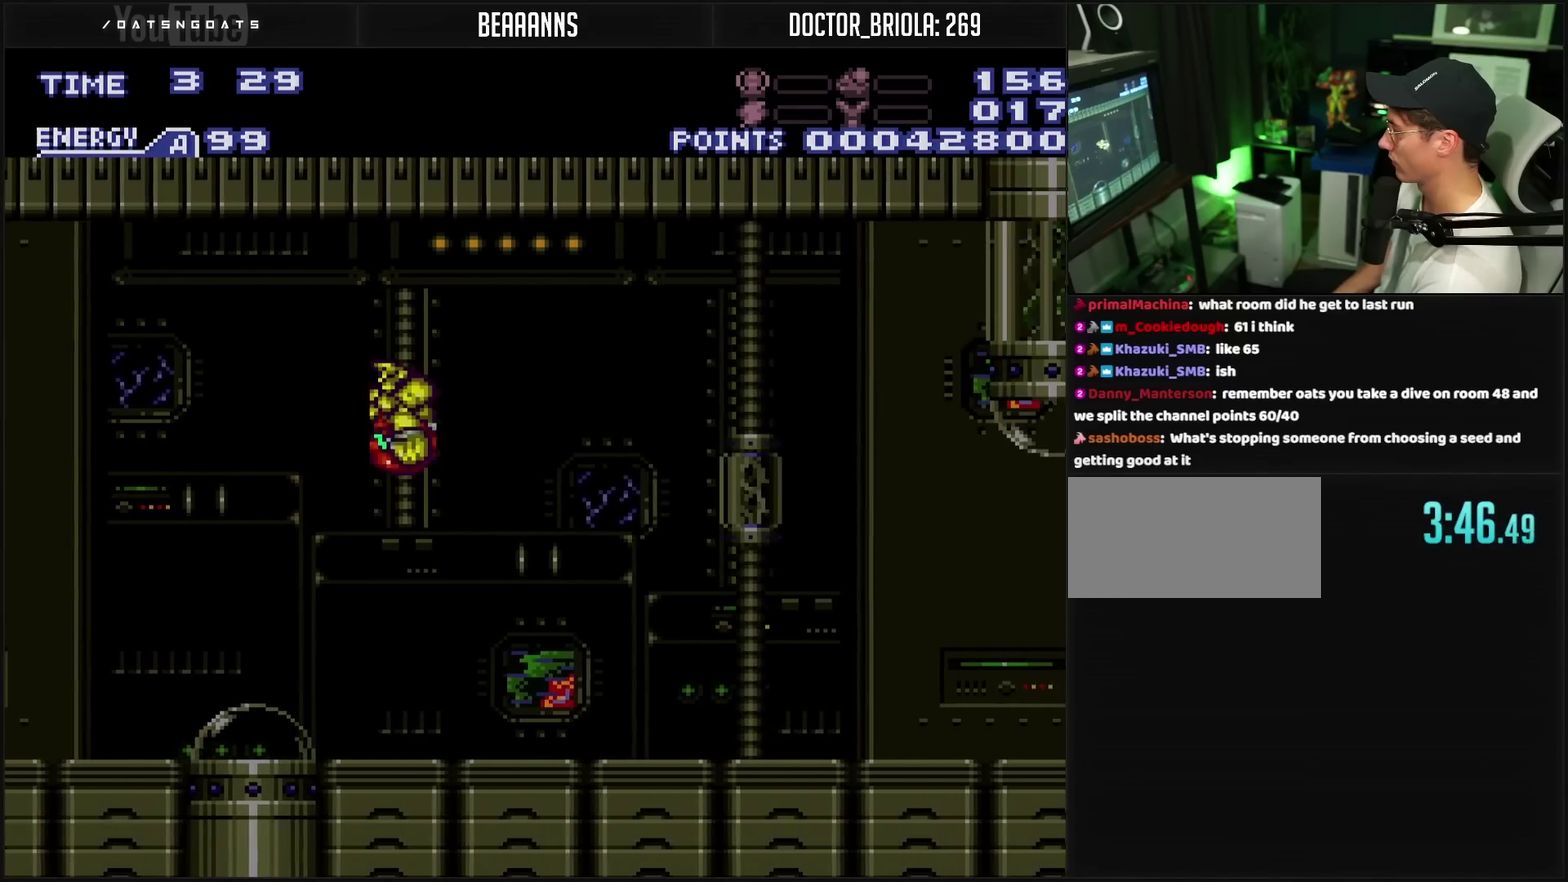
{"buttons": ["CROSS", "L1", "DPAD_RIGHT"], "events": [[67, "CIRCLE", "up"], [67, "L1", "down"], [100, "CROSS", "up"], [167, "CROSS", "down"], [183, "TRIANGLE", "down"], [283, "TRIANGLE", "up"]]}
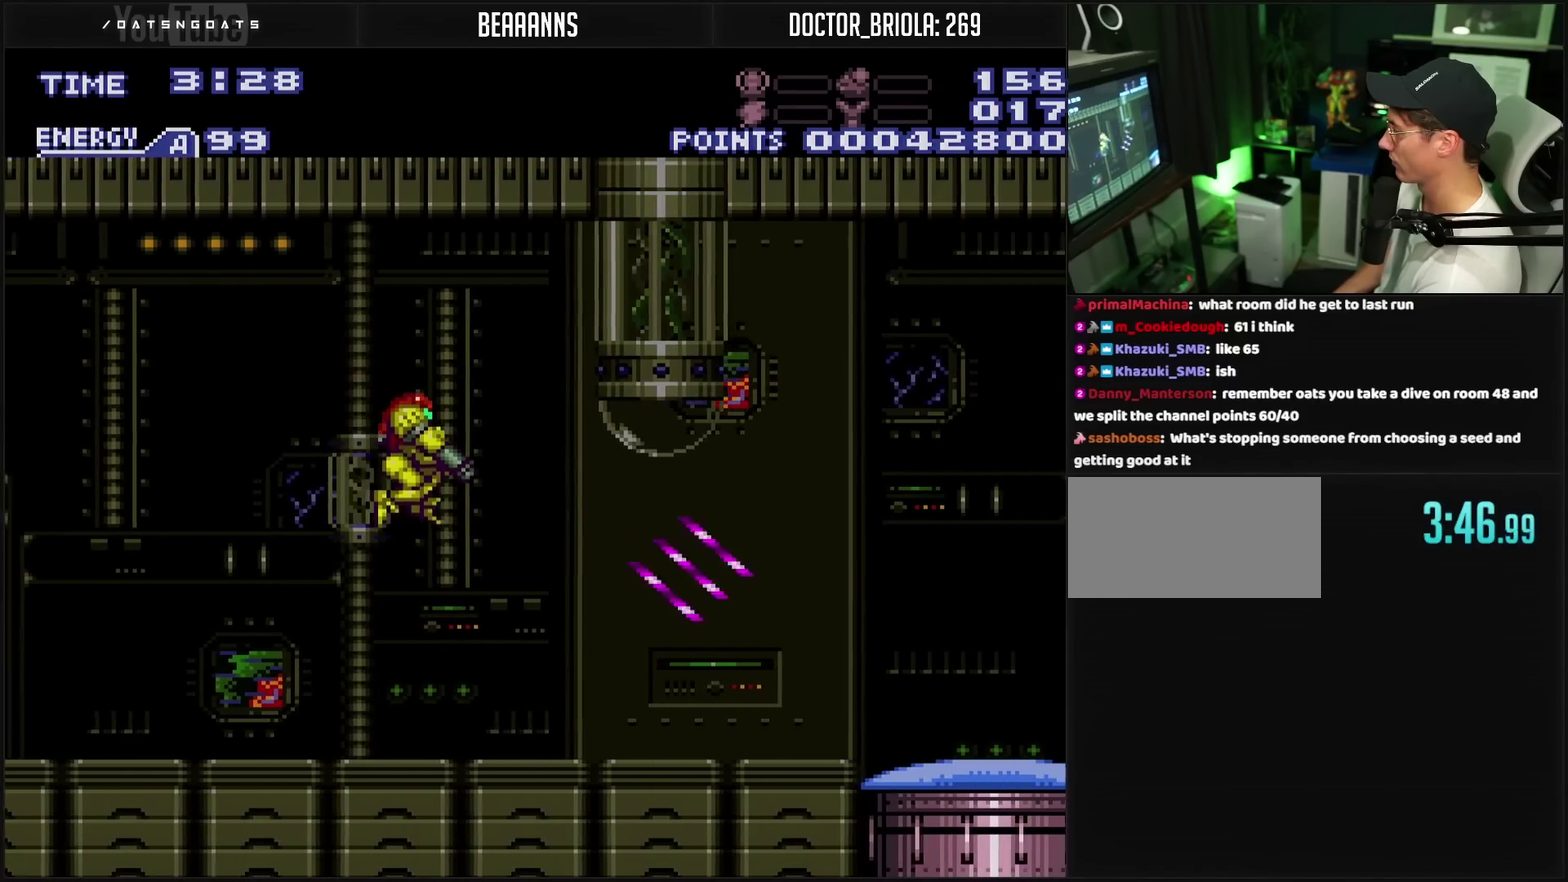
{"buttons": ["CROSS", "DPAD_RIGHT"], "events": [[167, "L1", "up"], [333, "L1", "down"], [417, "L1", "up"]]}
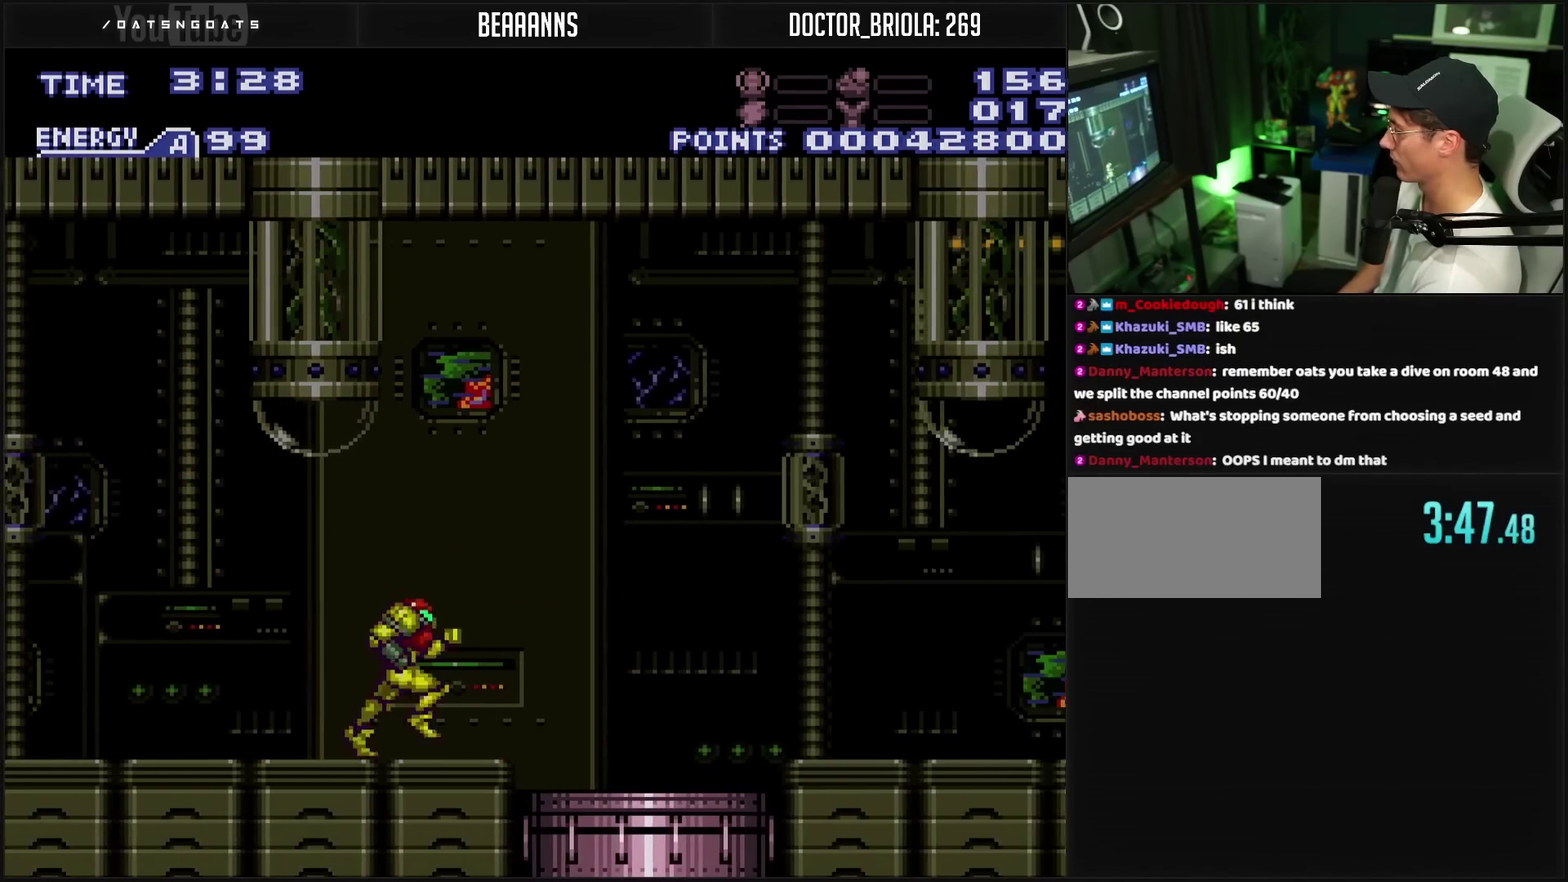
{"buttons": ["CROSS"], "events": [[150, "DPAD_RIGHT", "up"], [217, "DPAD_LEFT", "down"], [367, "DPAD_LEFT", "up"]]}
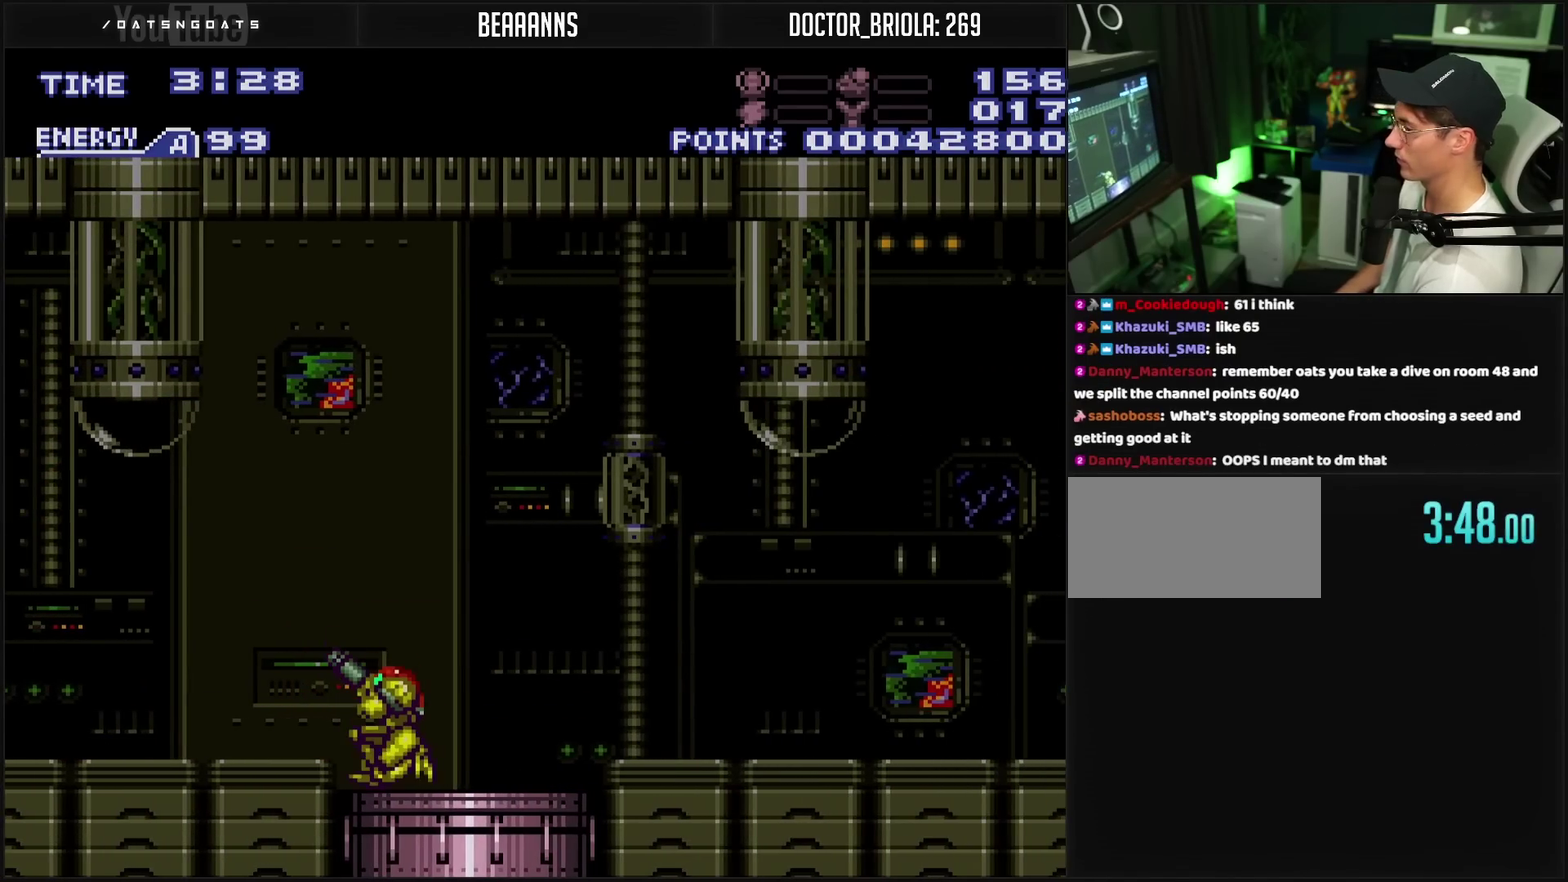
{"buttons": [], "events": [[133, "CROSS", "up"]]}
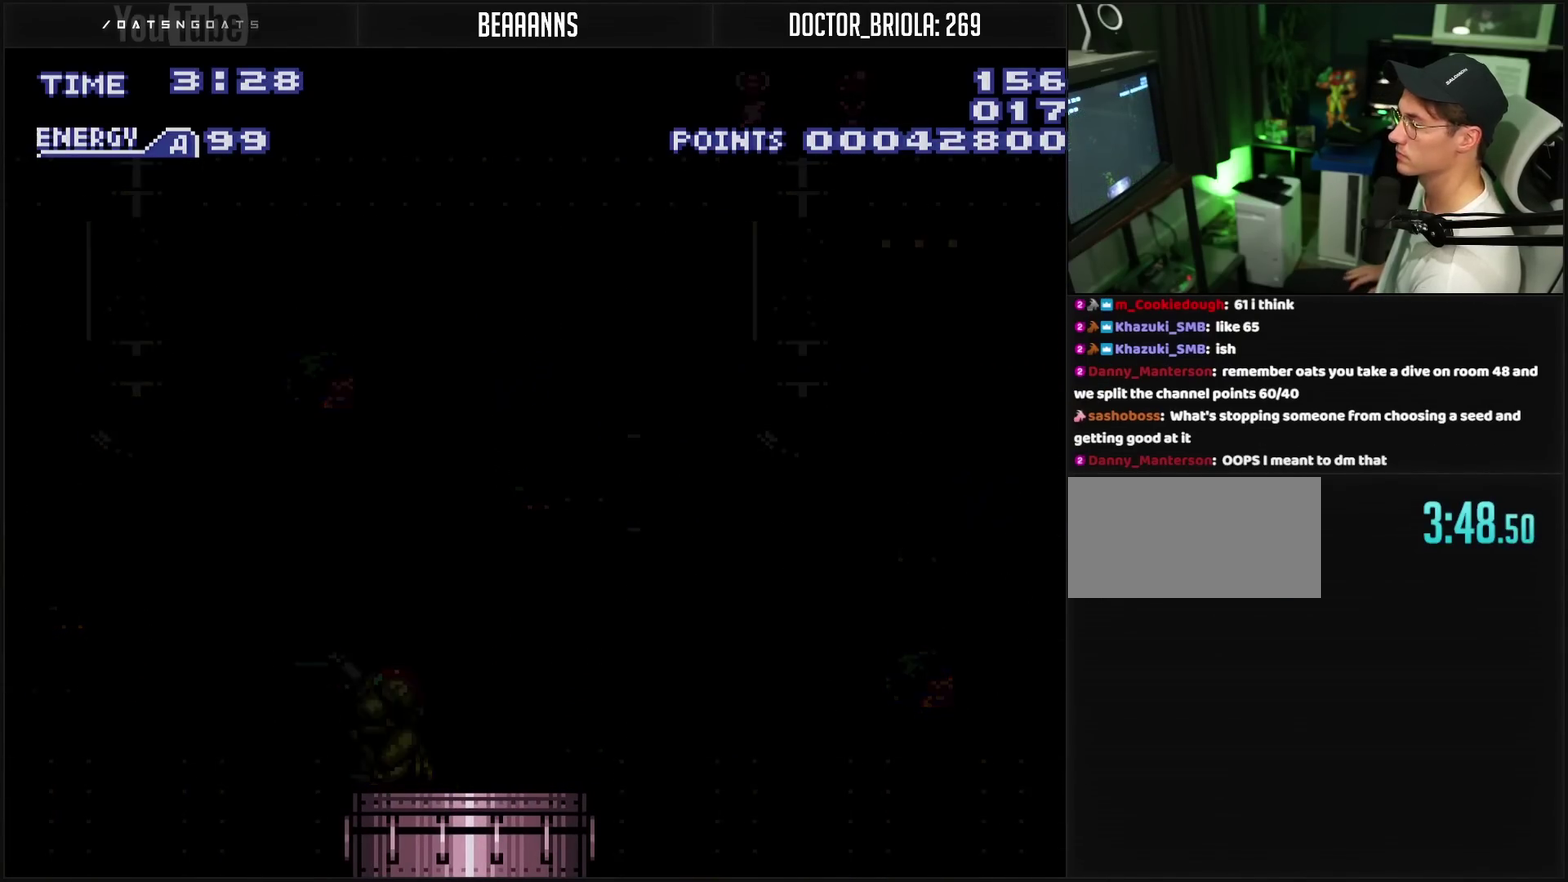
{"buttons": [], "events": []}
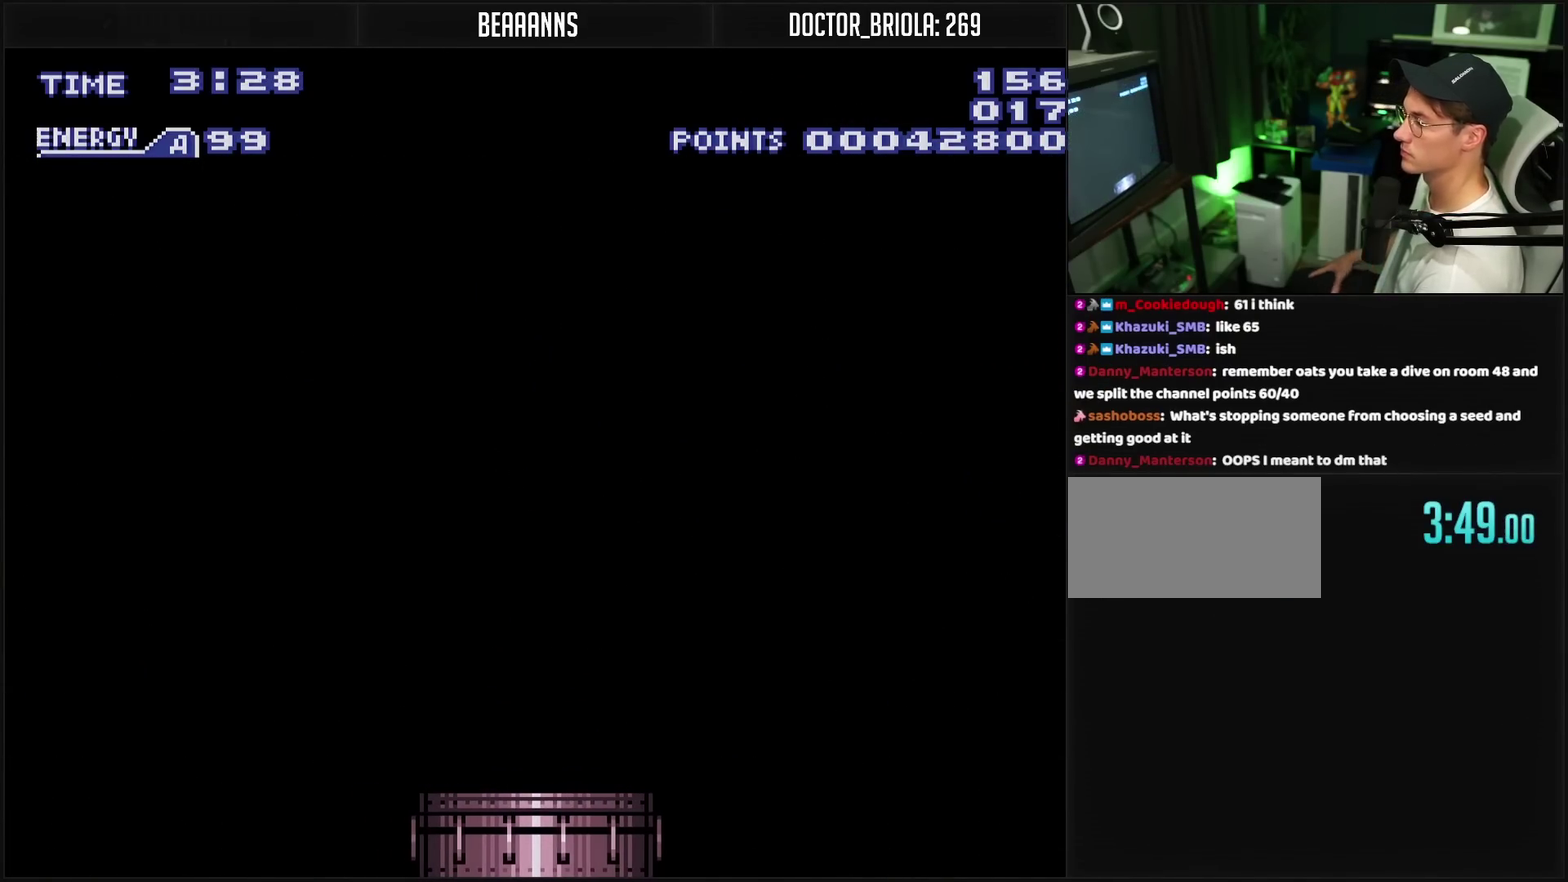
{"buttons": [], "events": []}
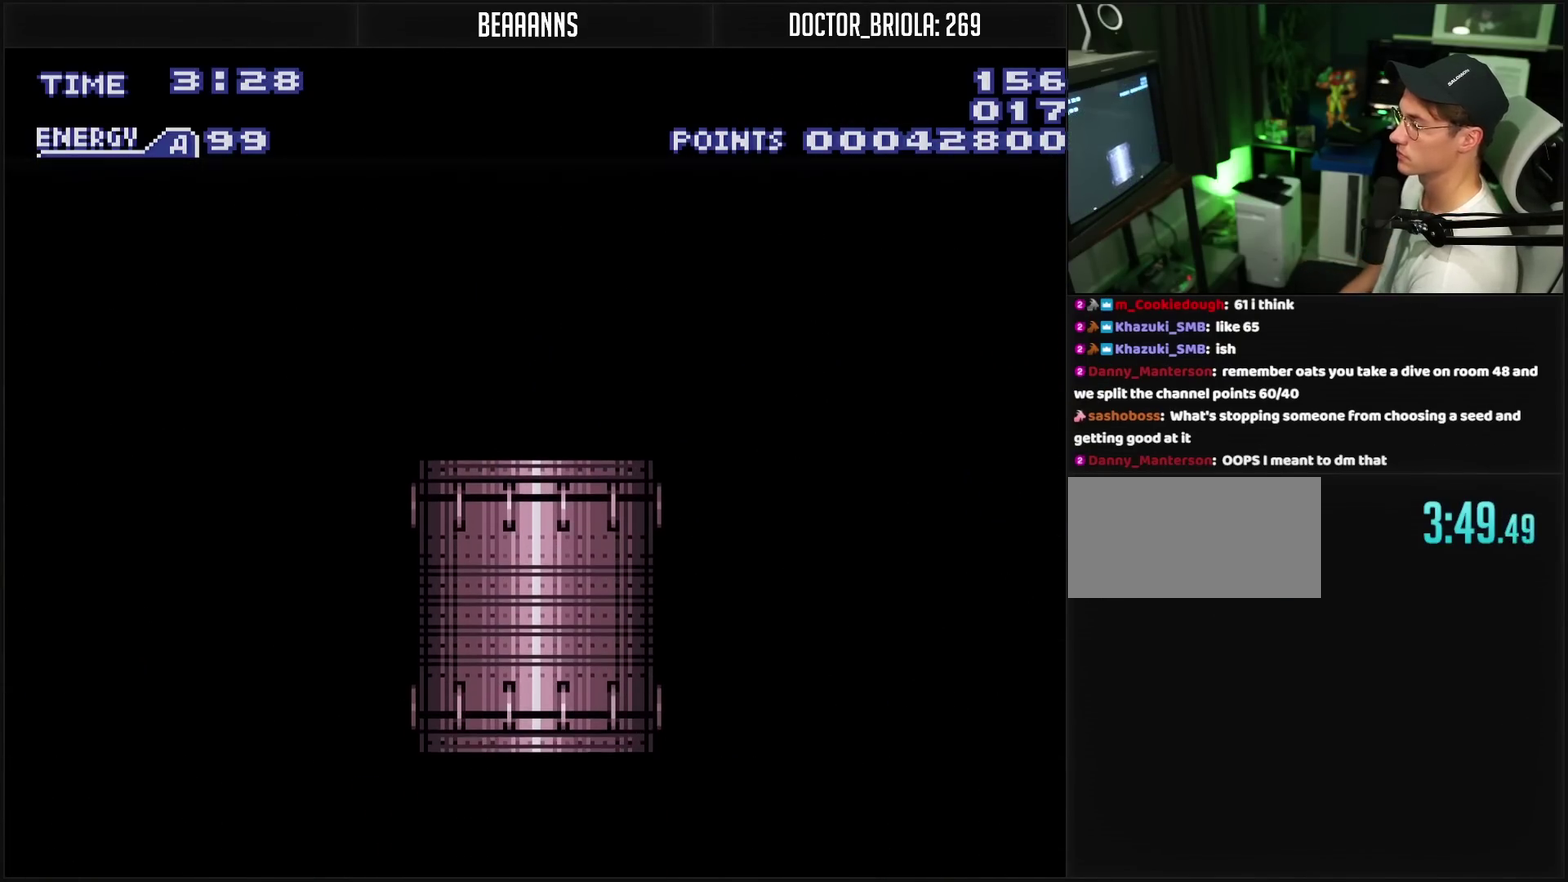
{"buttons": ["CROSS"], "events": [[267, "CROSS", "down"]]}
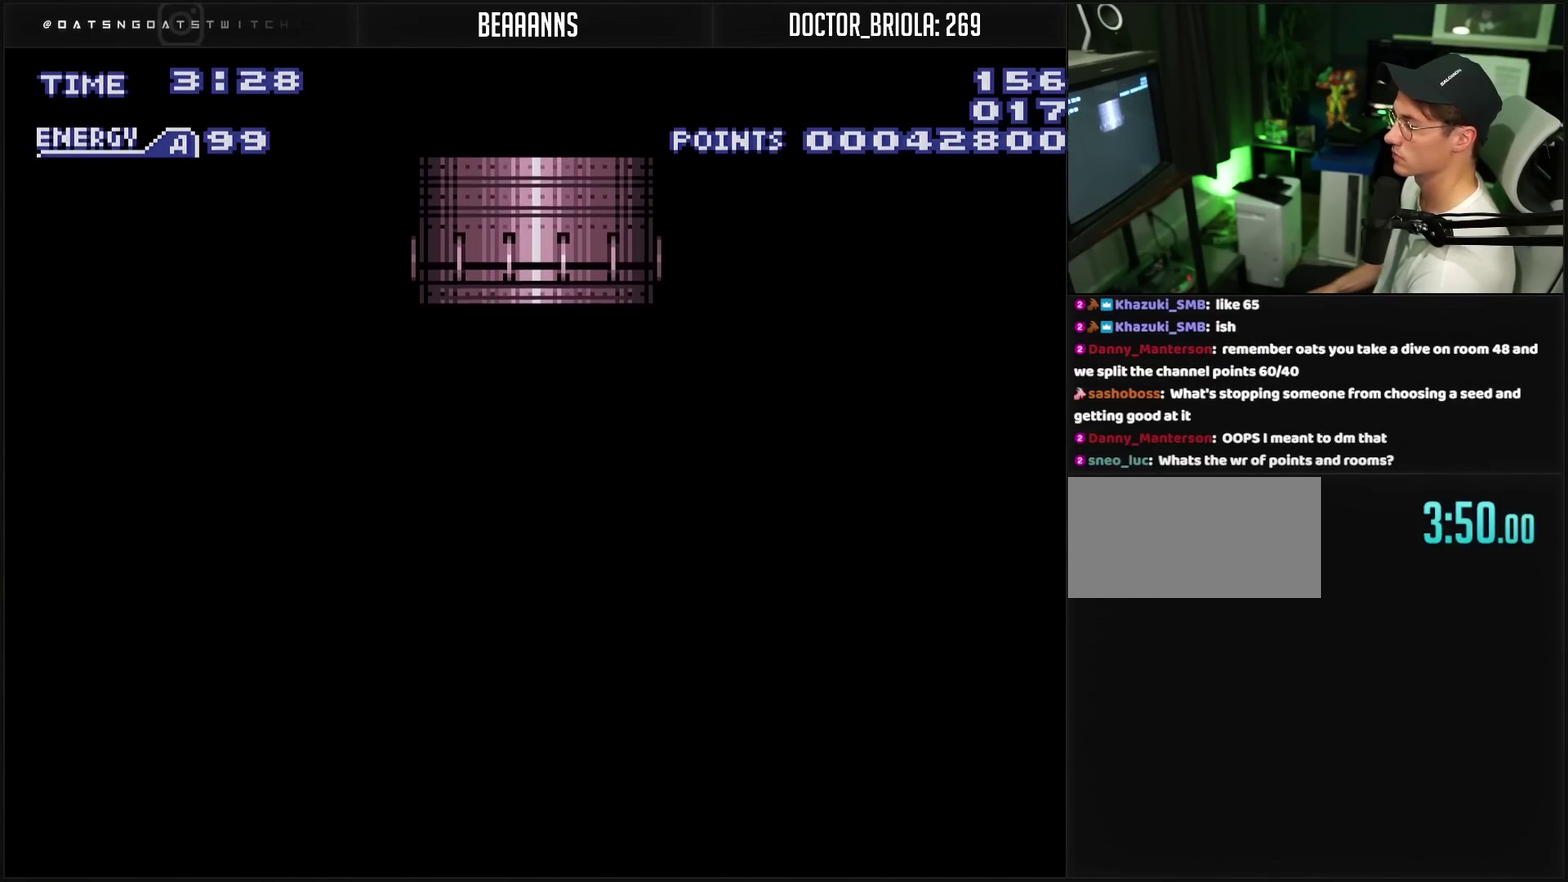
{"buttons": ["CROSS"], "events": []}
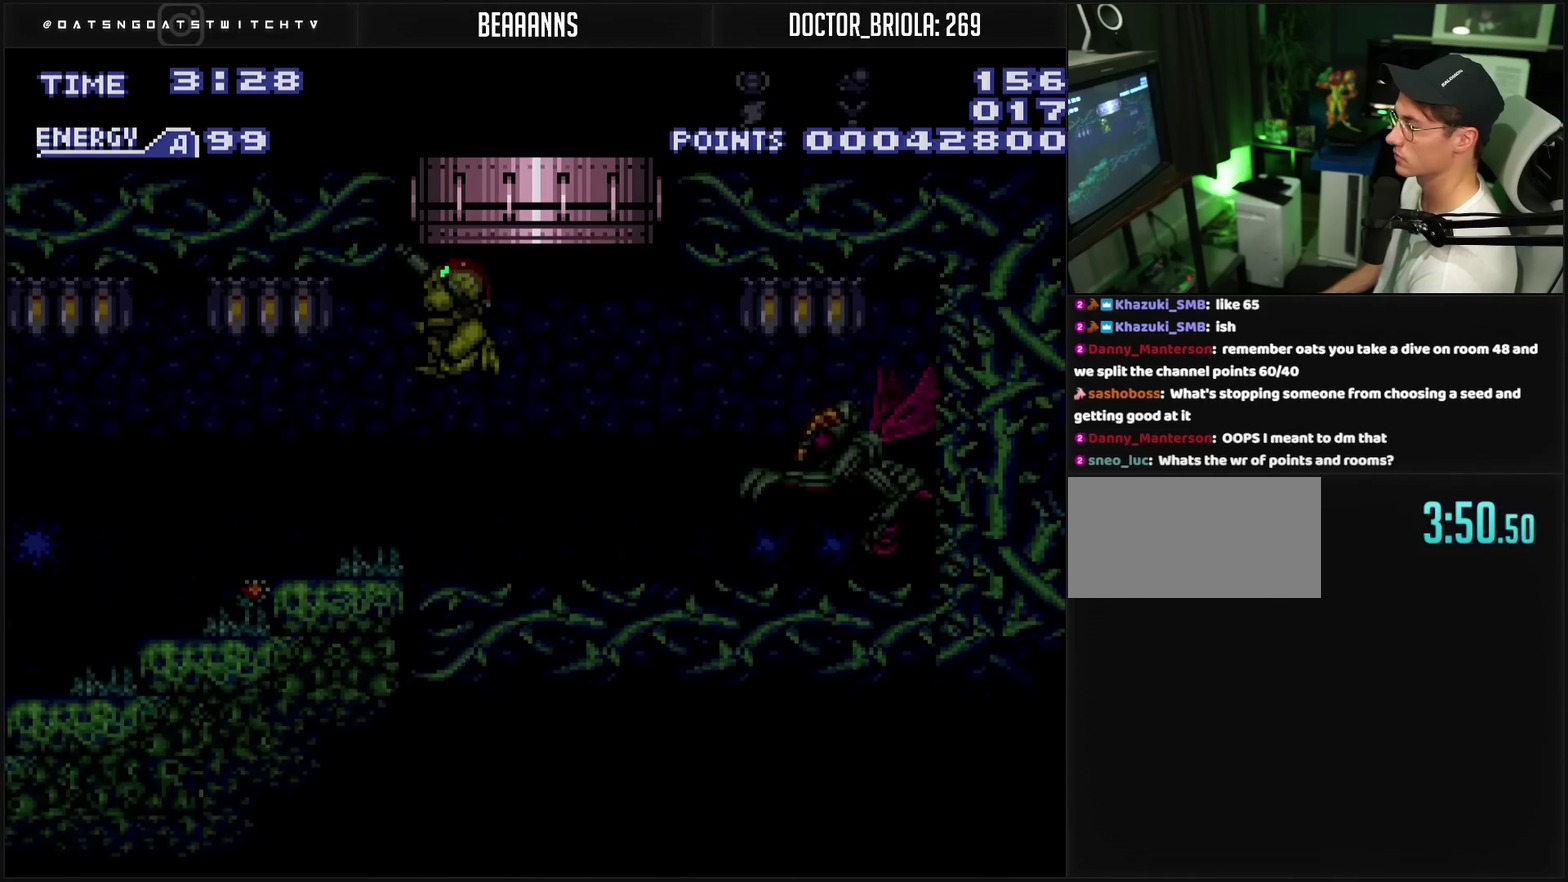
{"buttons": ["CROSS", "DPAD_LEFT"], "events": [[350, "DPAD_LEFT", "down"]]}
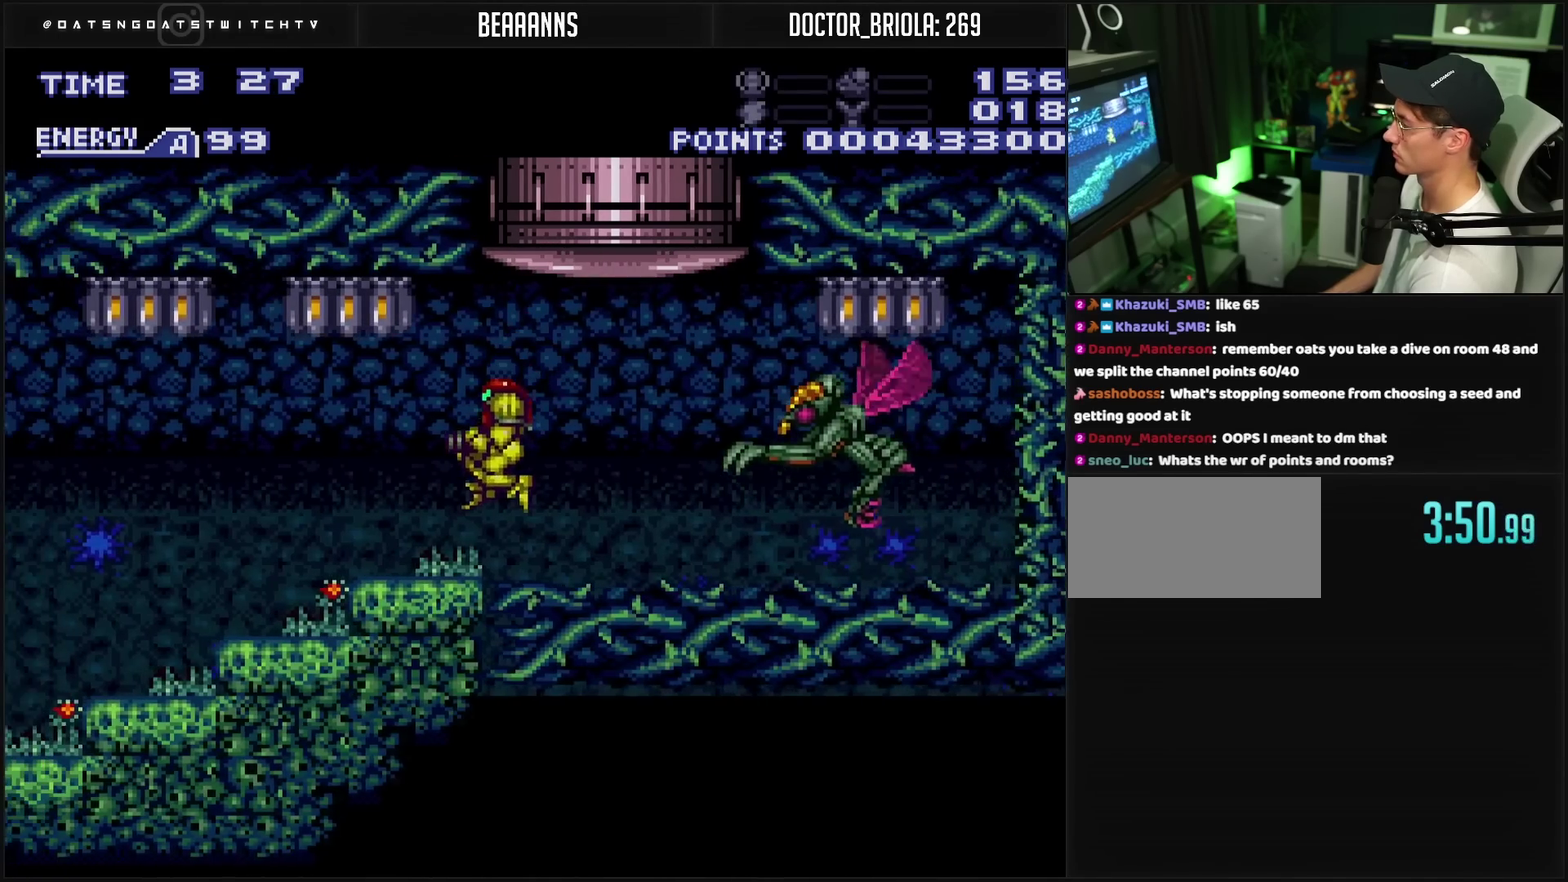
{"buttons": ["CROSS", "TRIANGLE"], "events": [[117, "DPAD_LEFT", "up"], [117, "DPAD_RIGHT", "down"], [183, "DPAD_RIGHT", "up"], [233, "TRIANGLE", "down"], [300, "TRIANGLE", "up"], [500, "TRIANGLE", "down"]]}
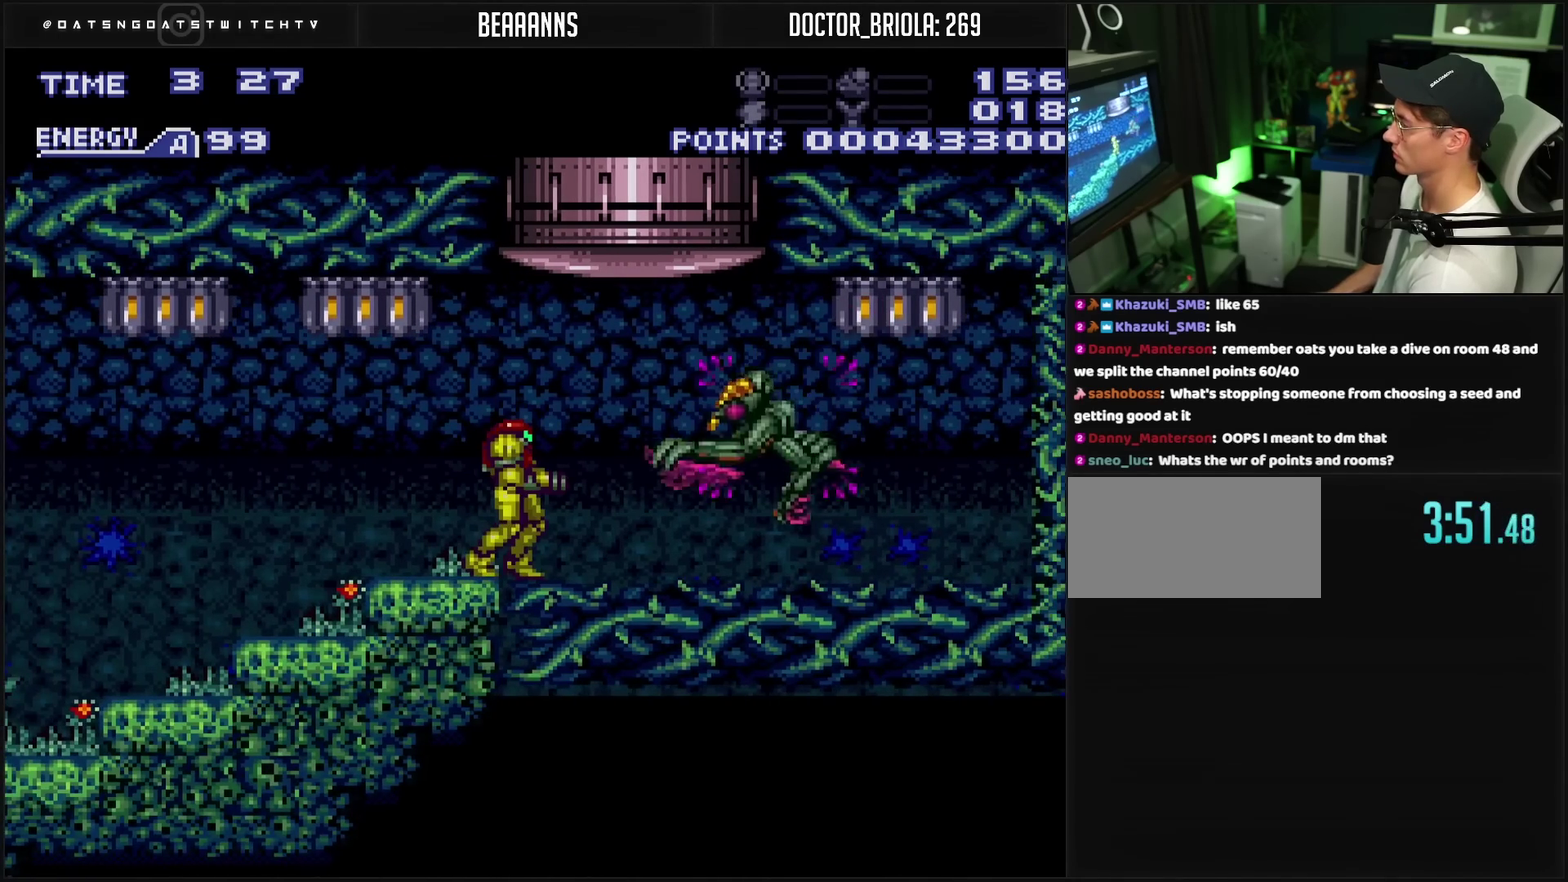
{"buttons": ["CROSS", "DPAD_RIGHT"], "events": [[83, "TRIANGLE", "up"], [283, "TRIANGLE", "down"], [433, "TRIANGLE", "up"], [450, "DPAD_RIGHT", "down"]]}
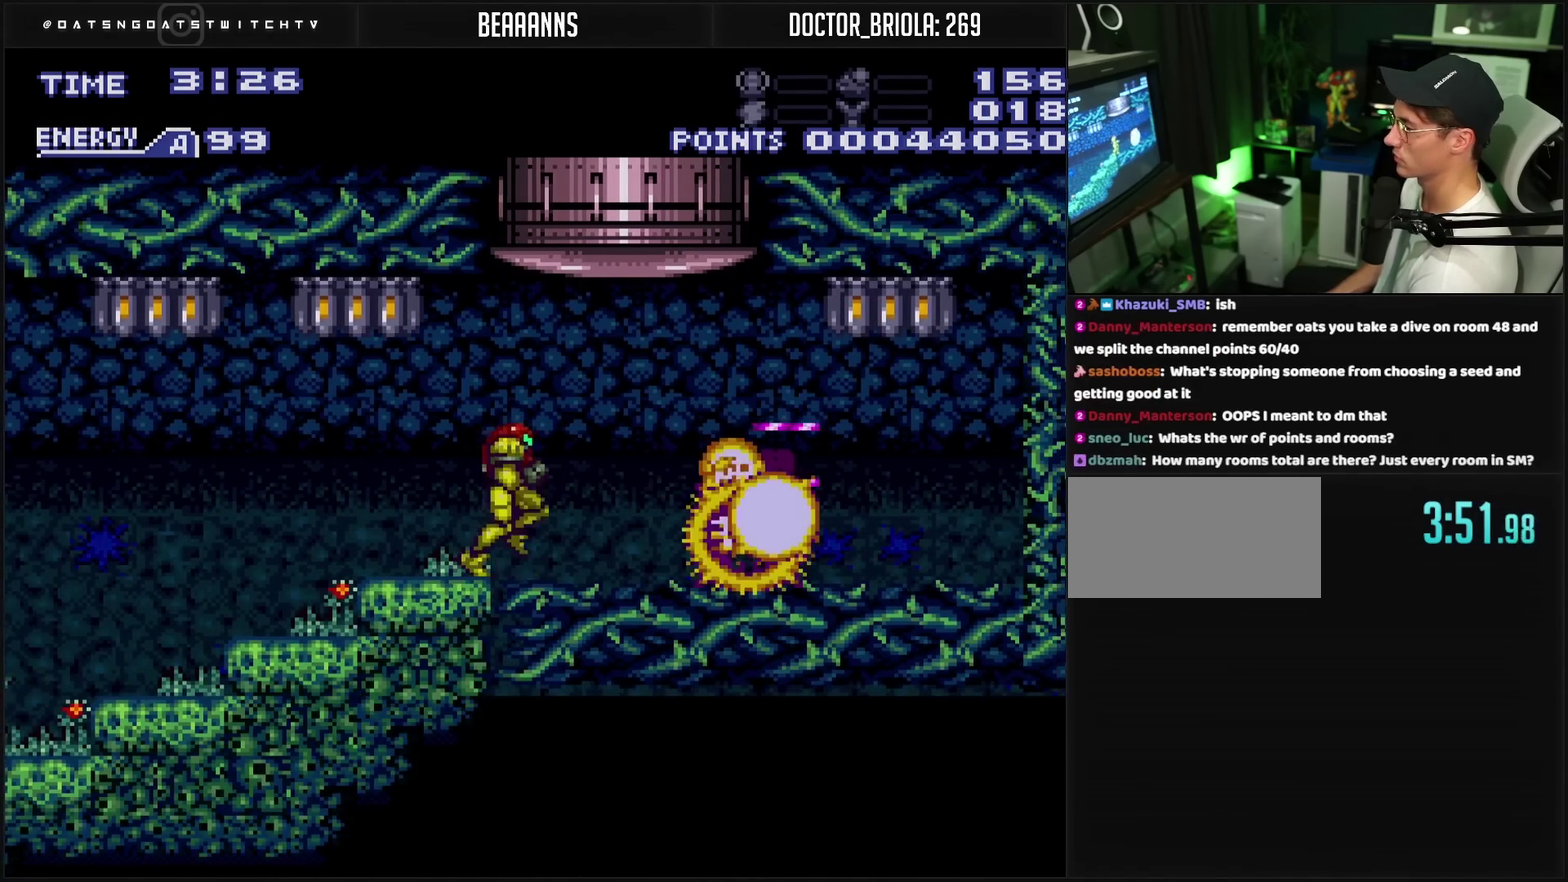
{"buttons": ["CROSS", "DPAD_LEFT"], "events": [[367, "DPAD_RIGHT", "up"], [467, "DPAD_LEFT", "down"]]}
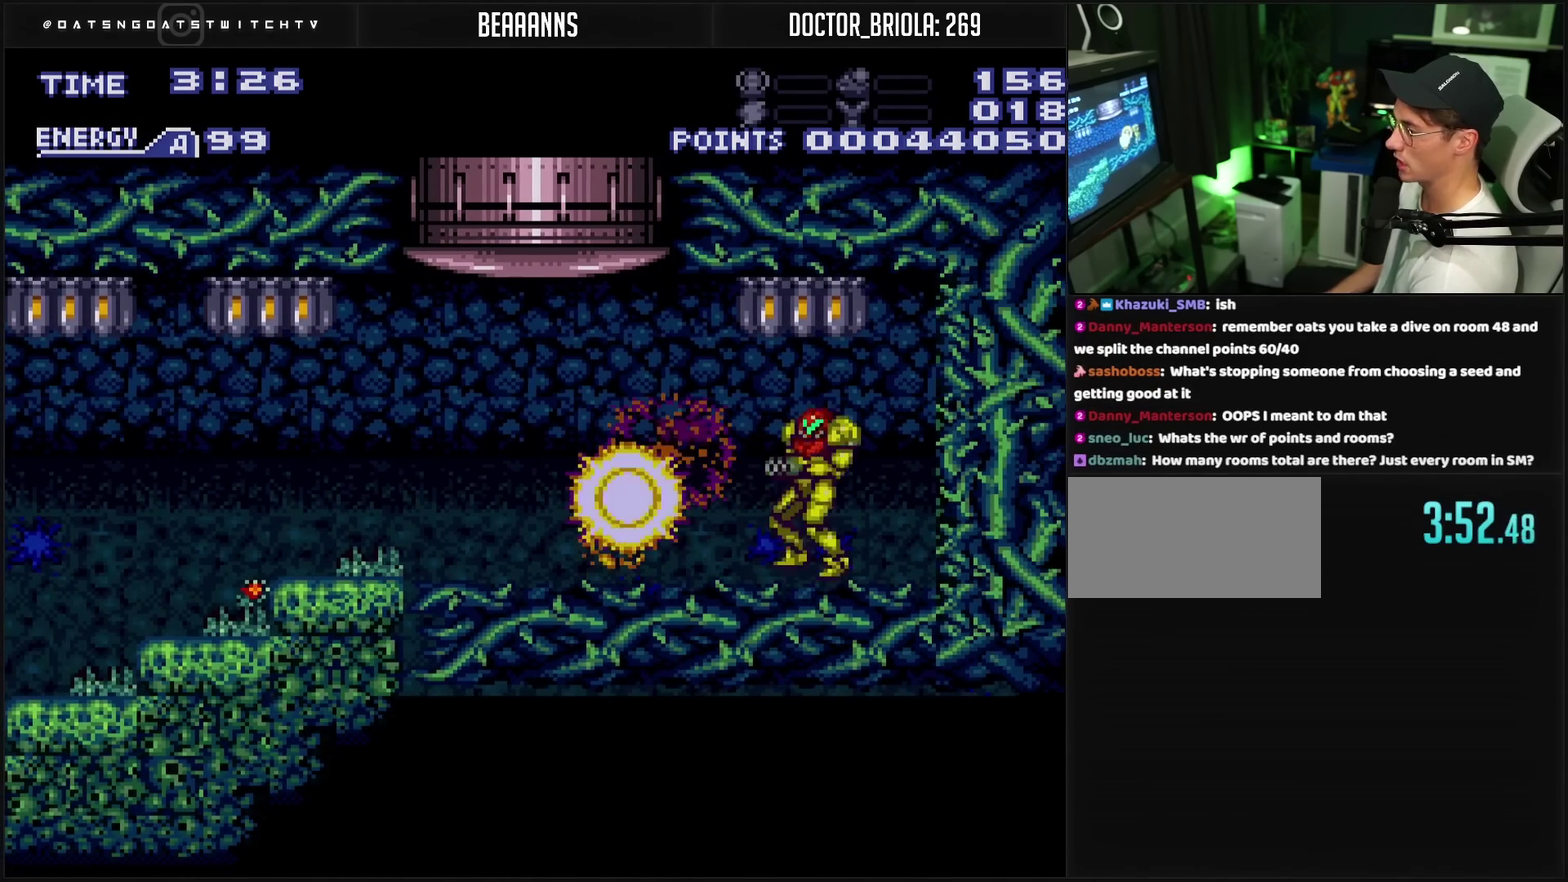
{"buttons": ["CROSS", "DPAD_LEFT"], "events": []}
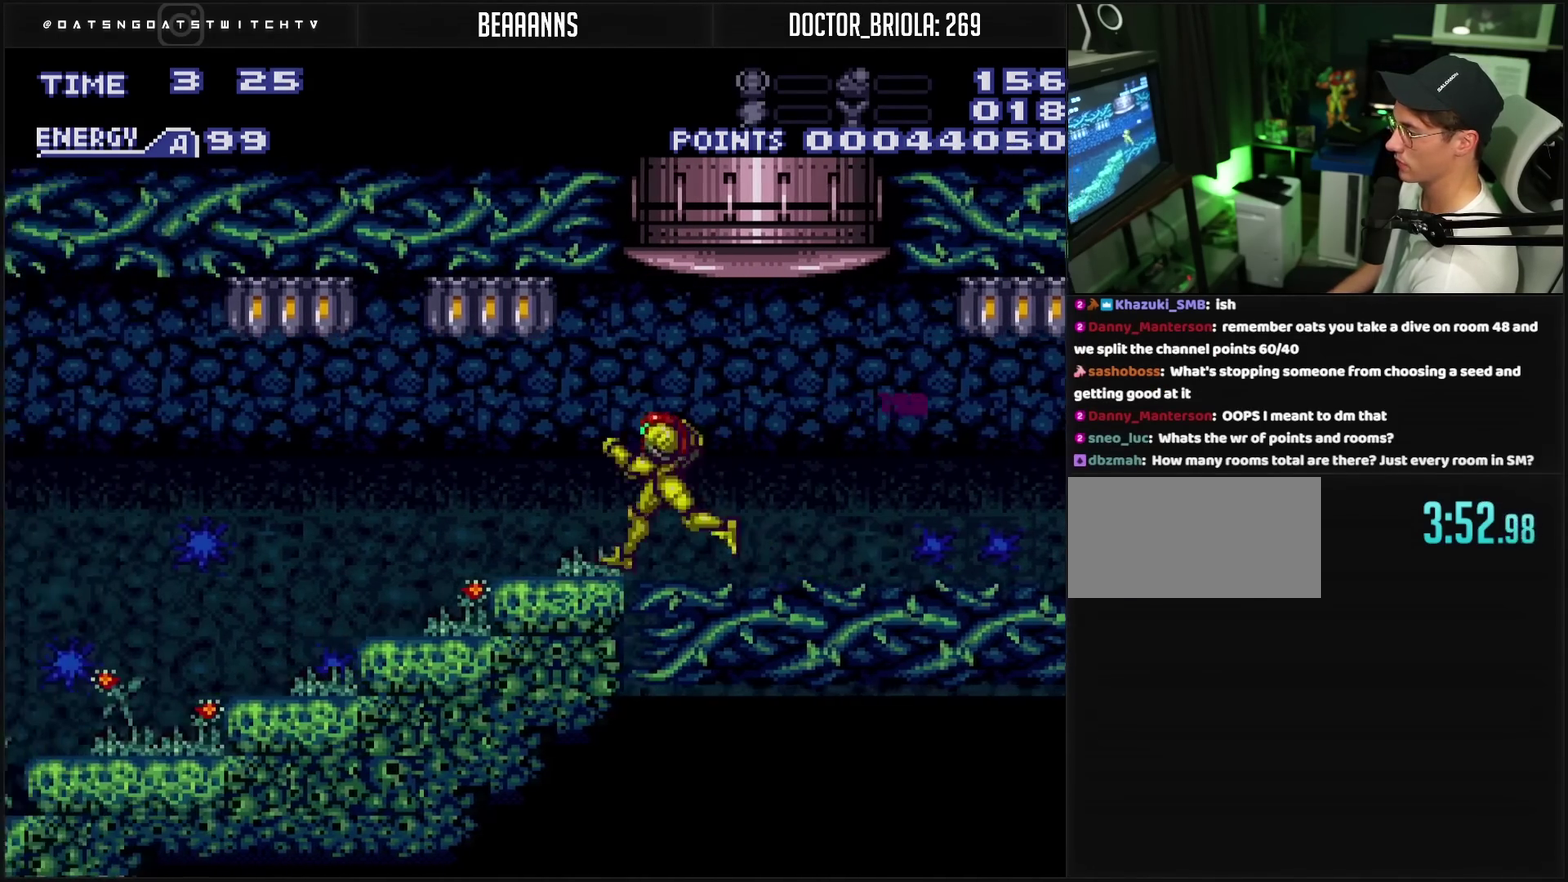
{"buttons": ["CROSS", "DPAD_LEFT"], "events": [[83, "CIRCLE", "down"], [283, "CIRCLE", "up"], [283, "CROSS", "up"], [417, "CROSS", "down"]]}
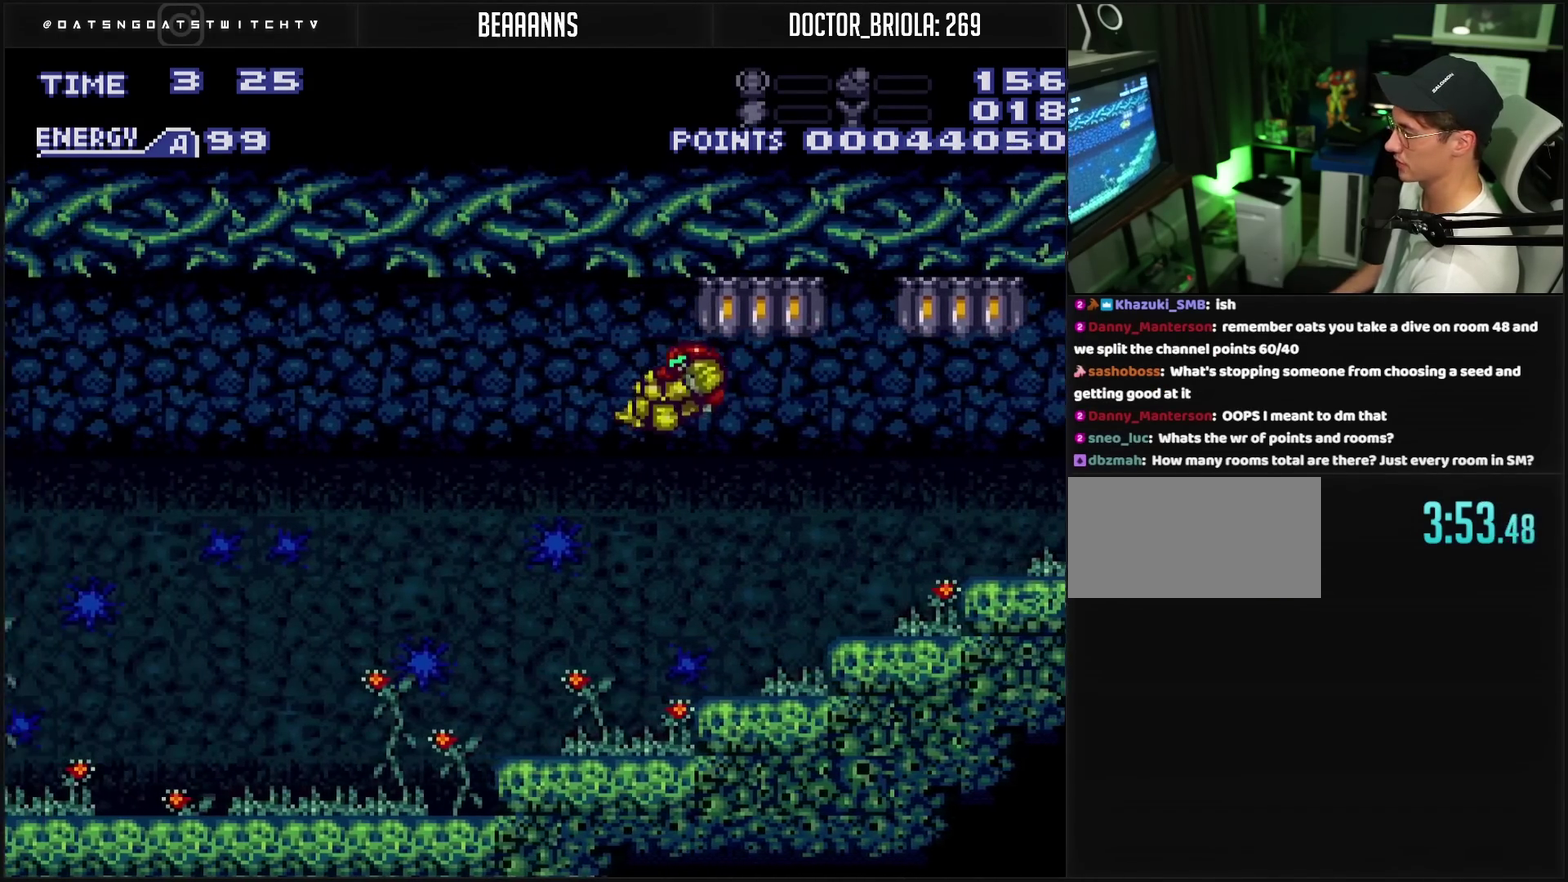
{"buttons": ["CROSS", "L1", "DPAD_LEFT"], "events": [[233, "TRIANGLE", "down"], [333, "TRIANGLE", "up"], [467, "L1", "down"]]}
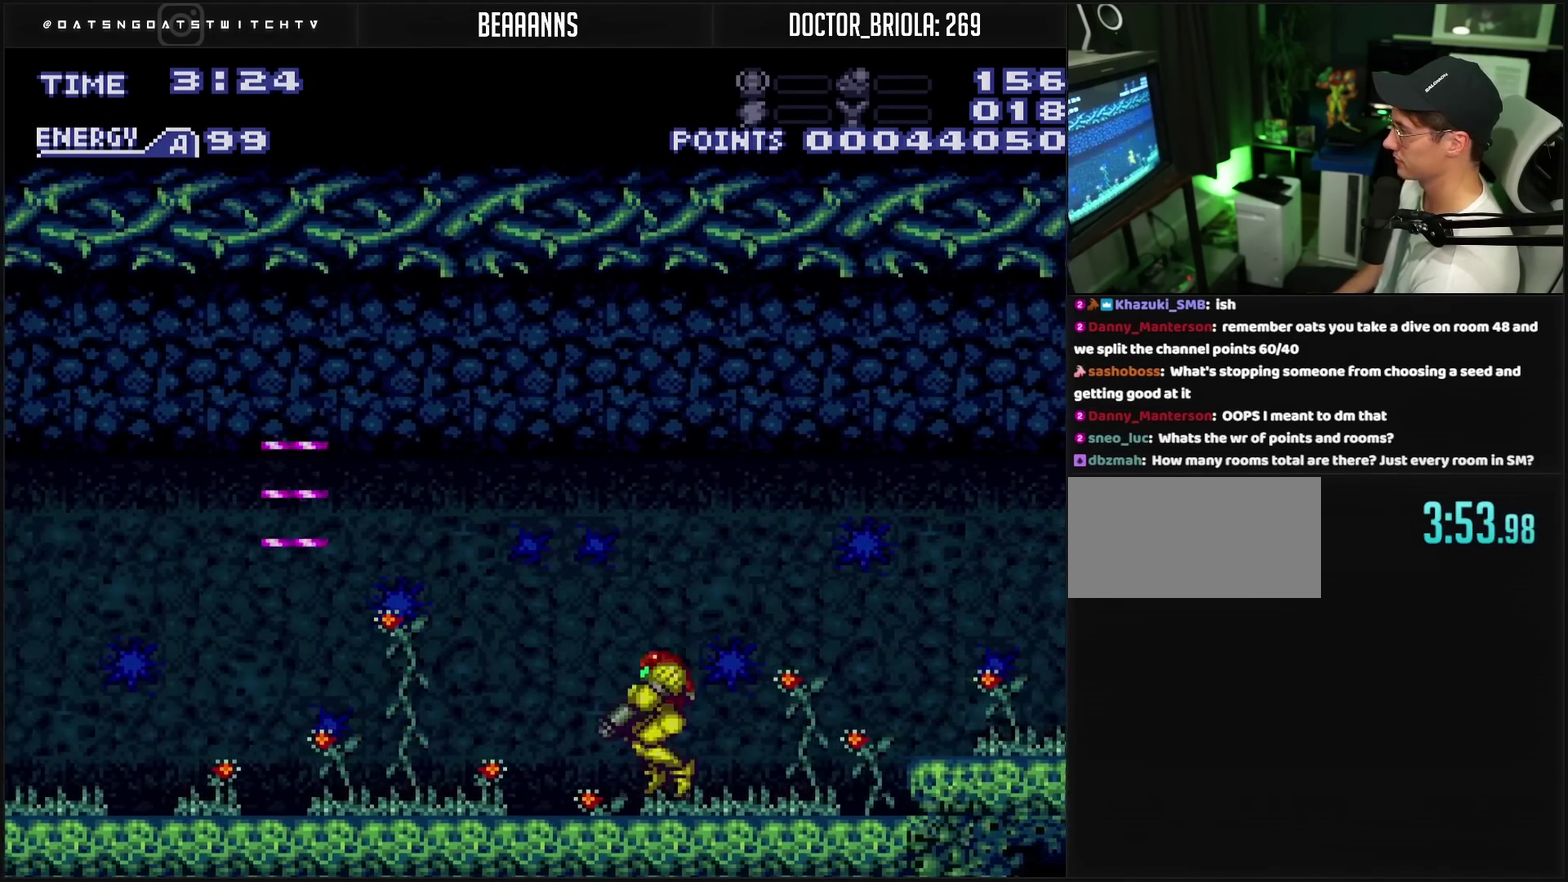
{"buttons": ["DPAD_LEFT"], "events": [[100, "CIRCLE", "down"], [100, "L1", "up"], [383, "CIRCLE", "up"], [417, "CROSS", "up"]]}
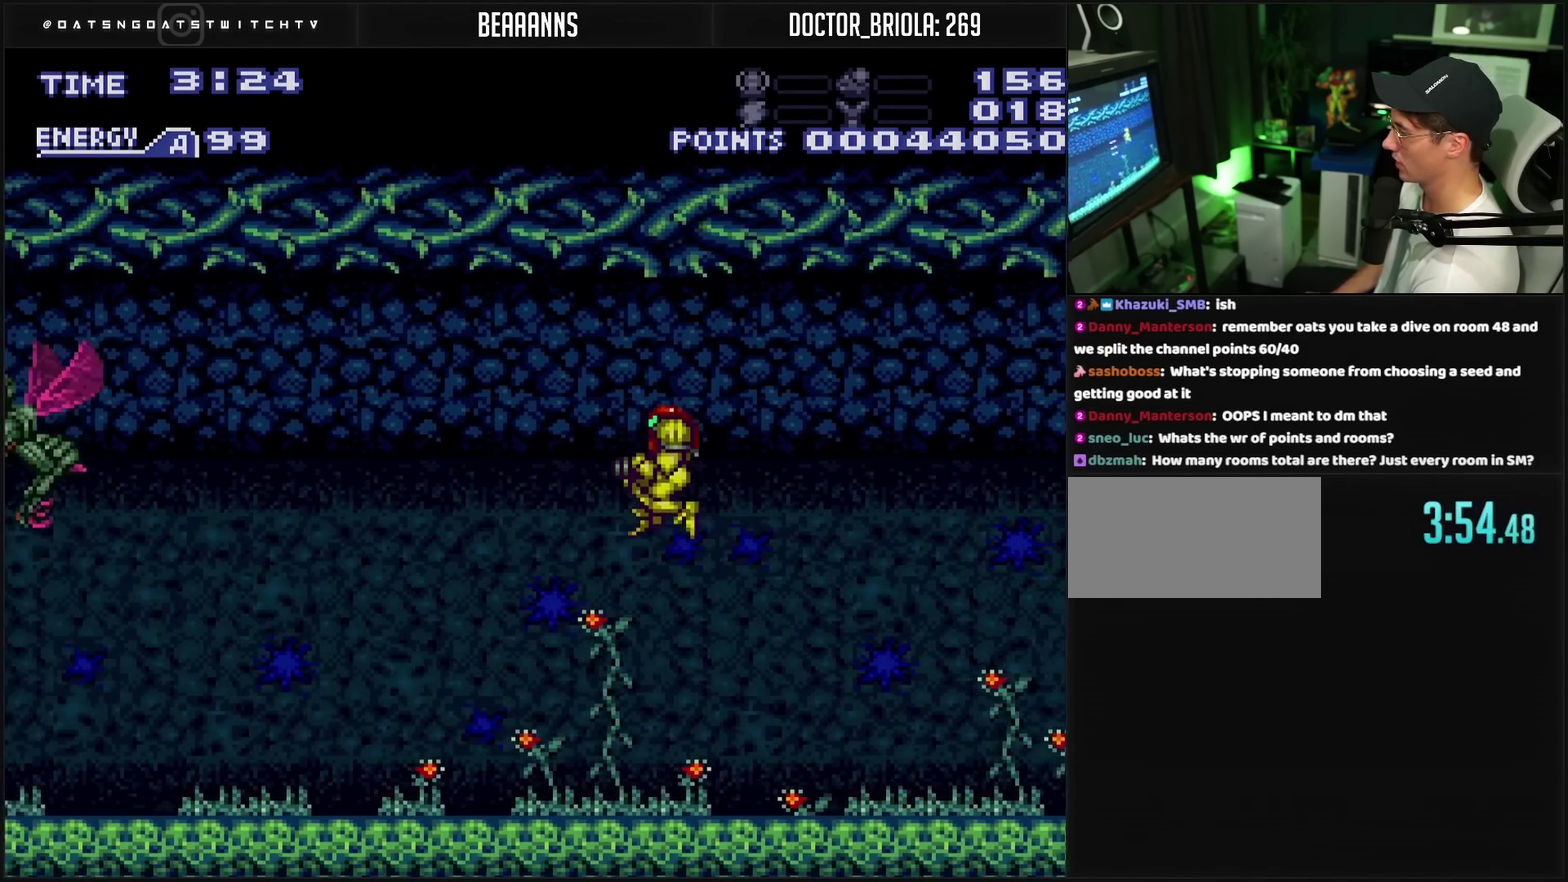
{"buttons": ["CROSS", "DPAD_LEFT"], "events": [[33, "CROSS", "down"]]}
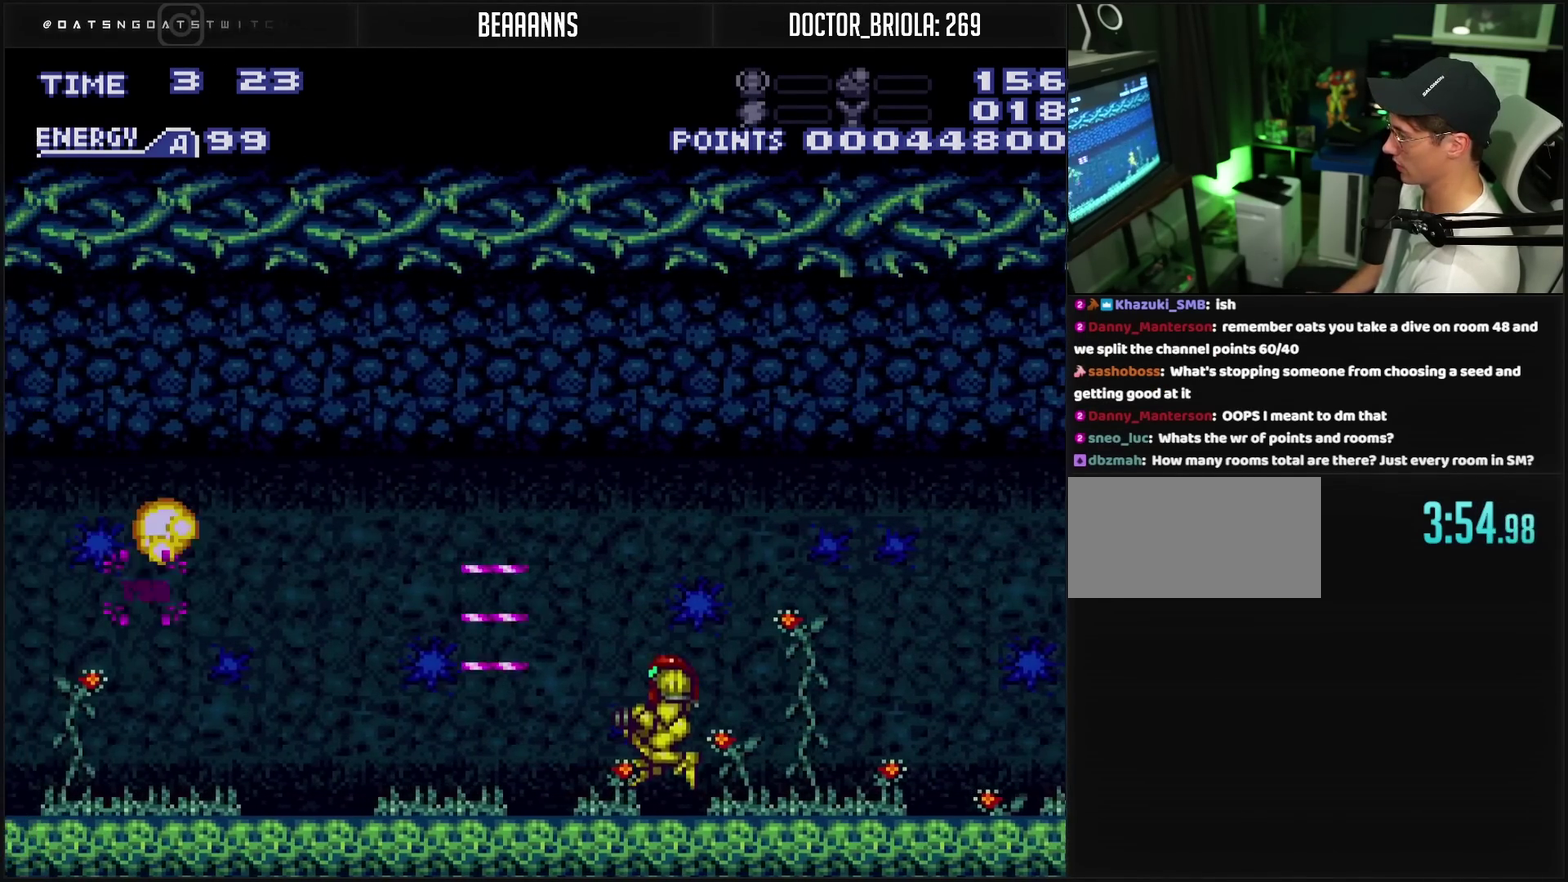
{"buttons": ["CROSS", "R1", "DPAD_LEFT"], "events": [[183, "CIRCLE", "down"], [233, "CIRCLE", "up"], [300, "CROSS", "up"], [333, "TRIANGLE", "down"], [450, "CROSS", "down"], [450, "TRIANGLE", "up"], [500, "R1", "down"]]}
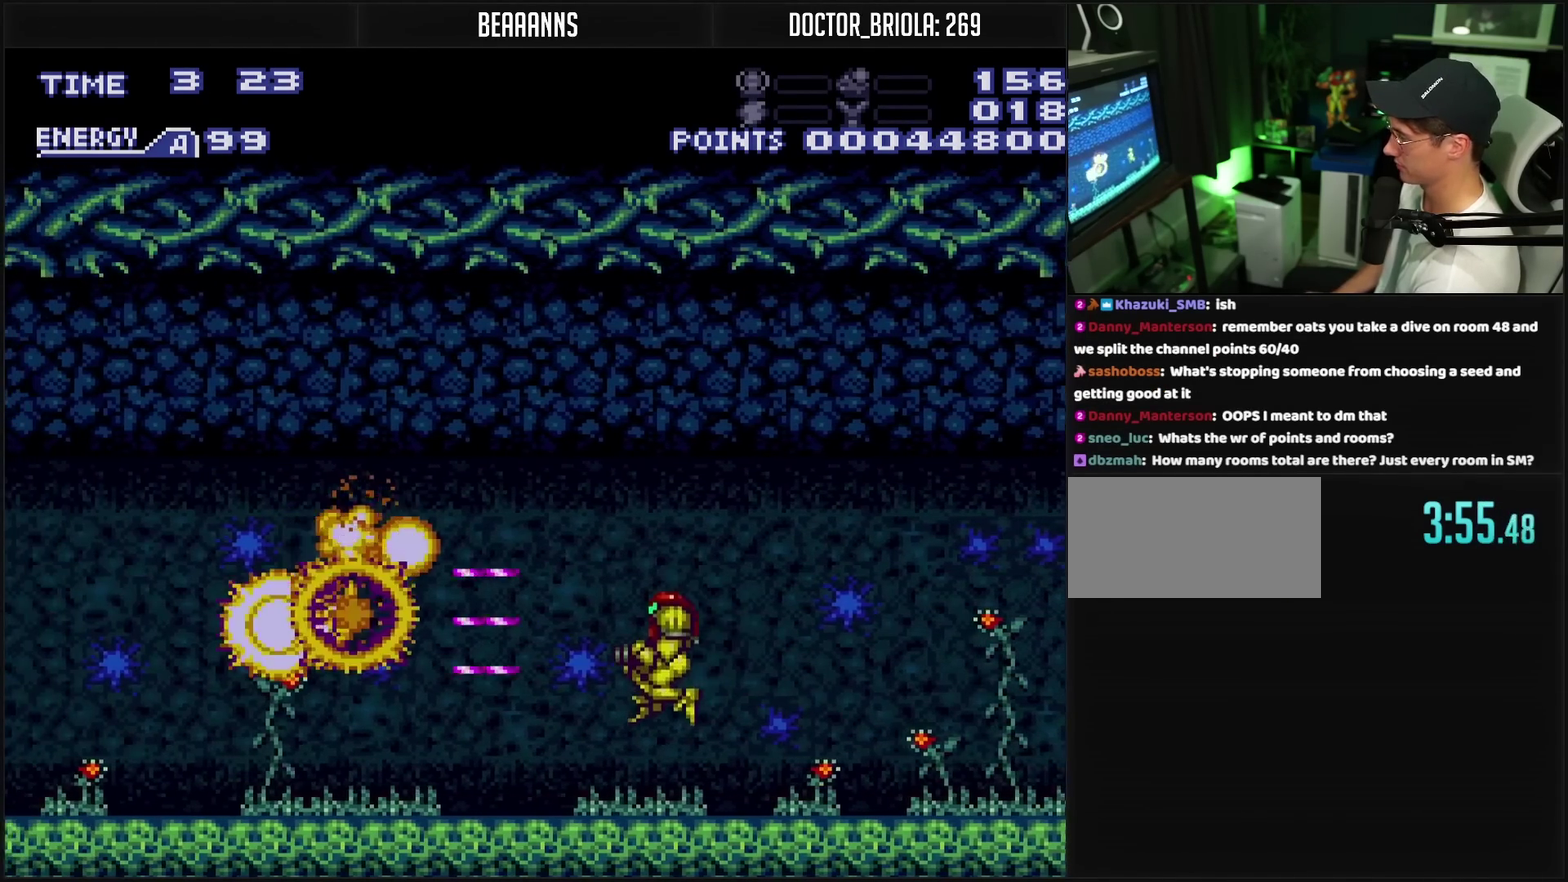
{"buttons": ["CIRCLE", "DPAD_LEFT"], "events": [[367, "R1", "up"], [400, "CIRCLE", "down"], [500, "CROSS", "up"]]}
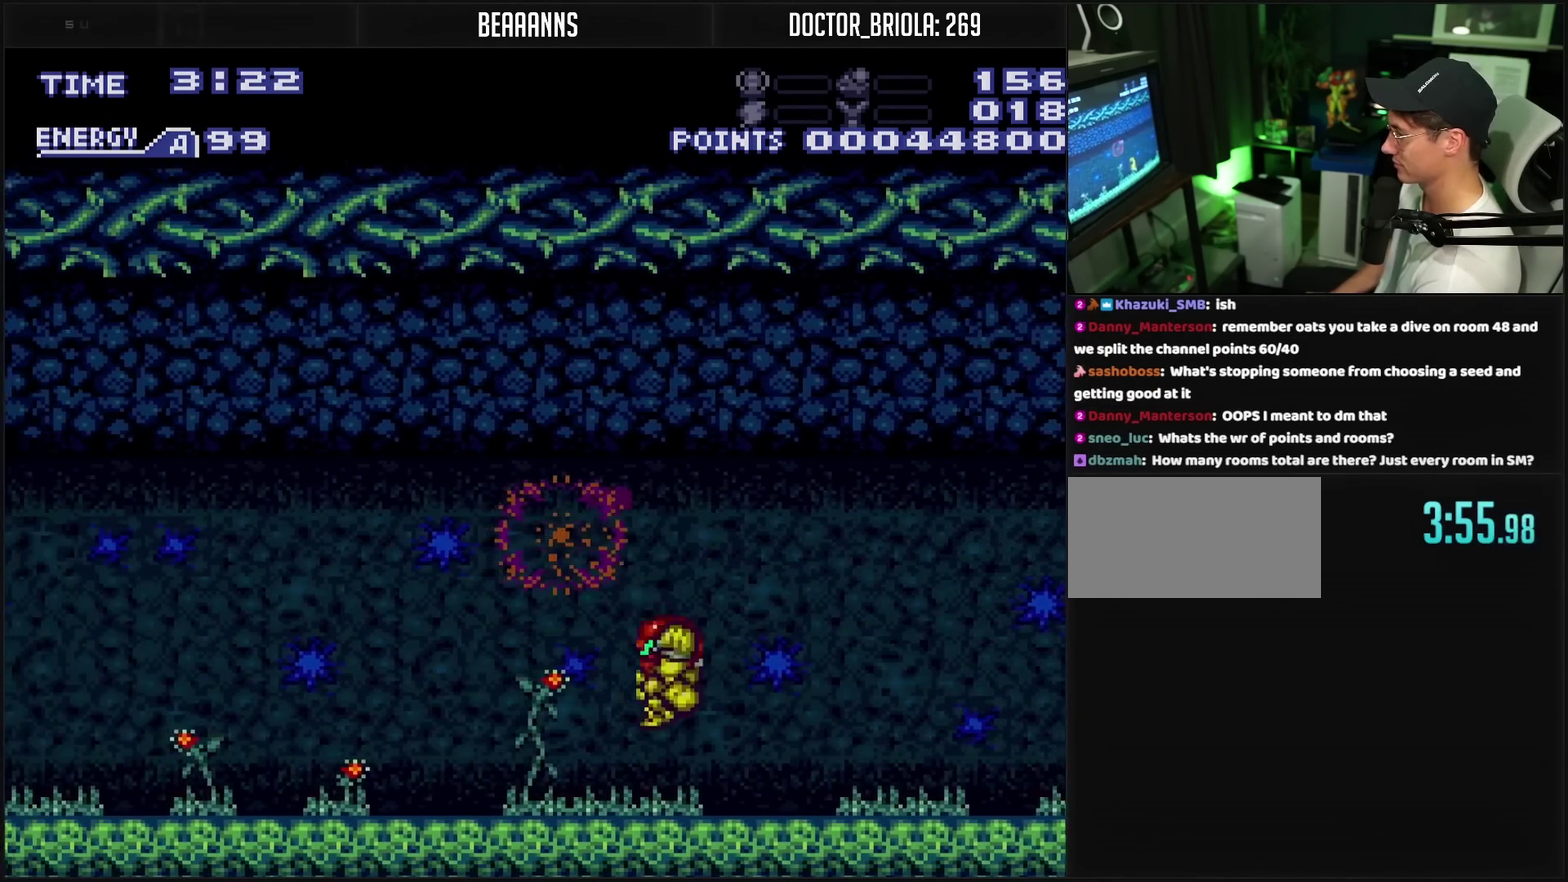
{"buttons": ["CROSS", "TRIANGLE", "DPAD_LEFT"], "events": [[150, "TRIANGLE", "down"], [267, "CIRCLE", "up"], [267, "TRIANGLE", "up"], [383, "CROSS", "down"], [417, "TRIANGLE", "down"]]}